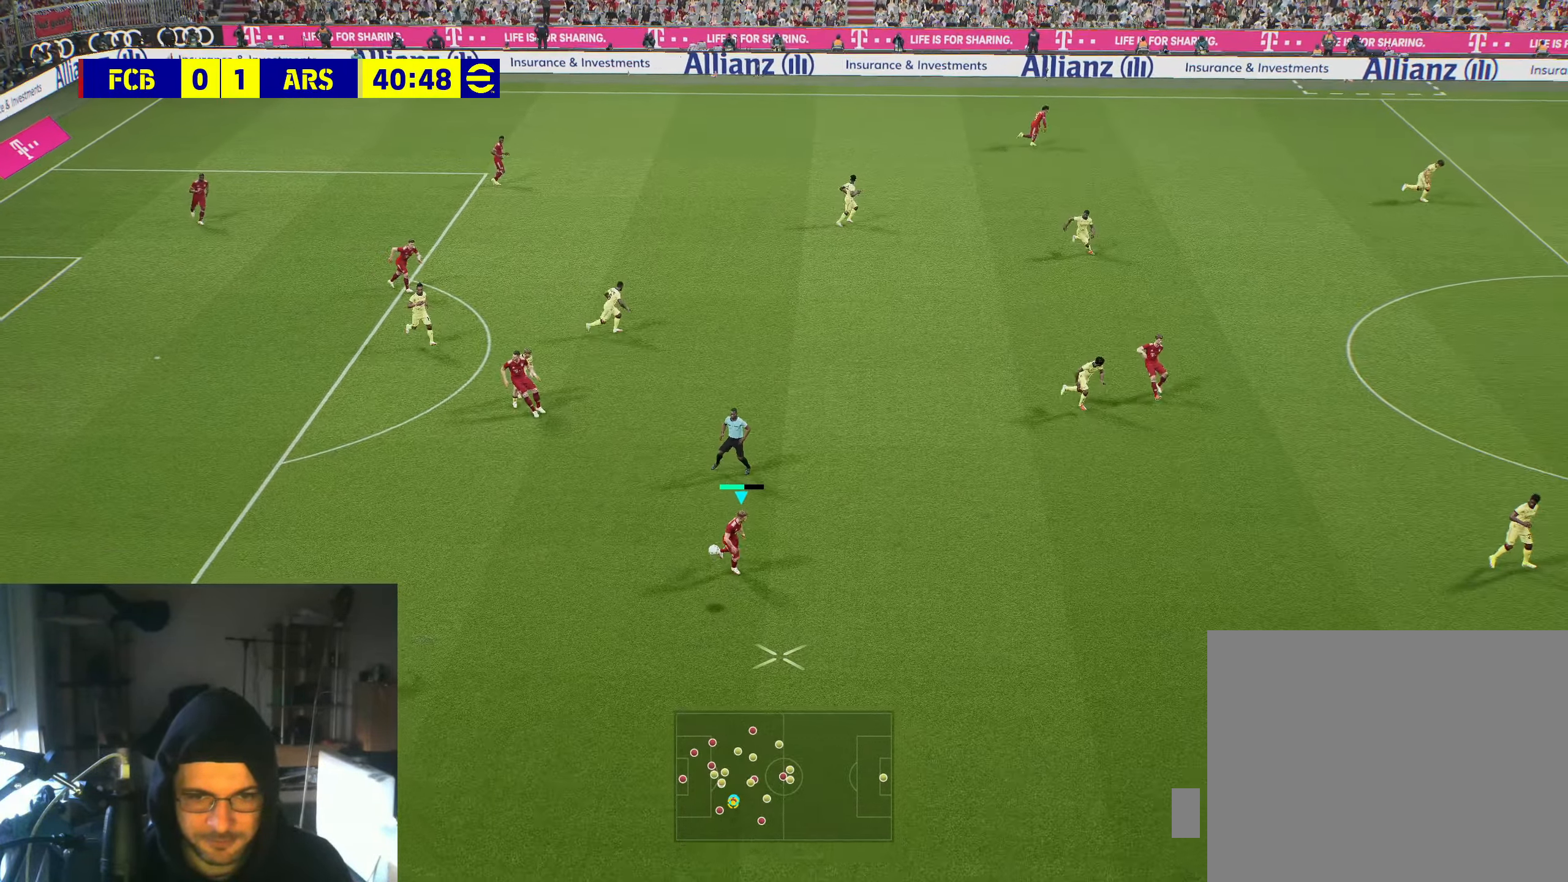
Gameplay with a controller (Xbox layout); each line is a JSON object with the inputs held at the frame after it. "events" lists button and stick changes between this image and that frame as [ms after this image, input, new state], when the widget could be followed in between.
{"buttons": ["R2"], "left_stick": "down-right", "right_stick": "center", "events": [[17, "left_stick", "down-right"], [100, "R2", "down"]]}
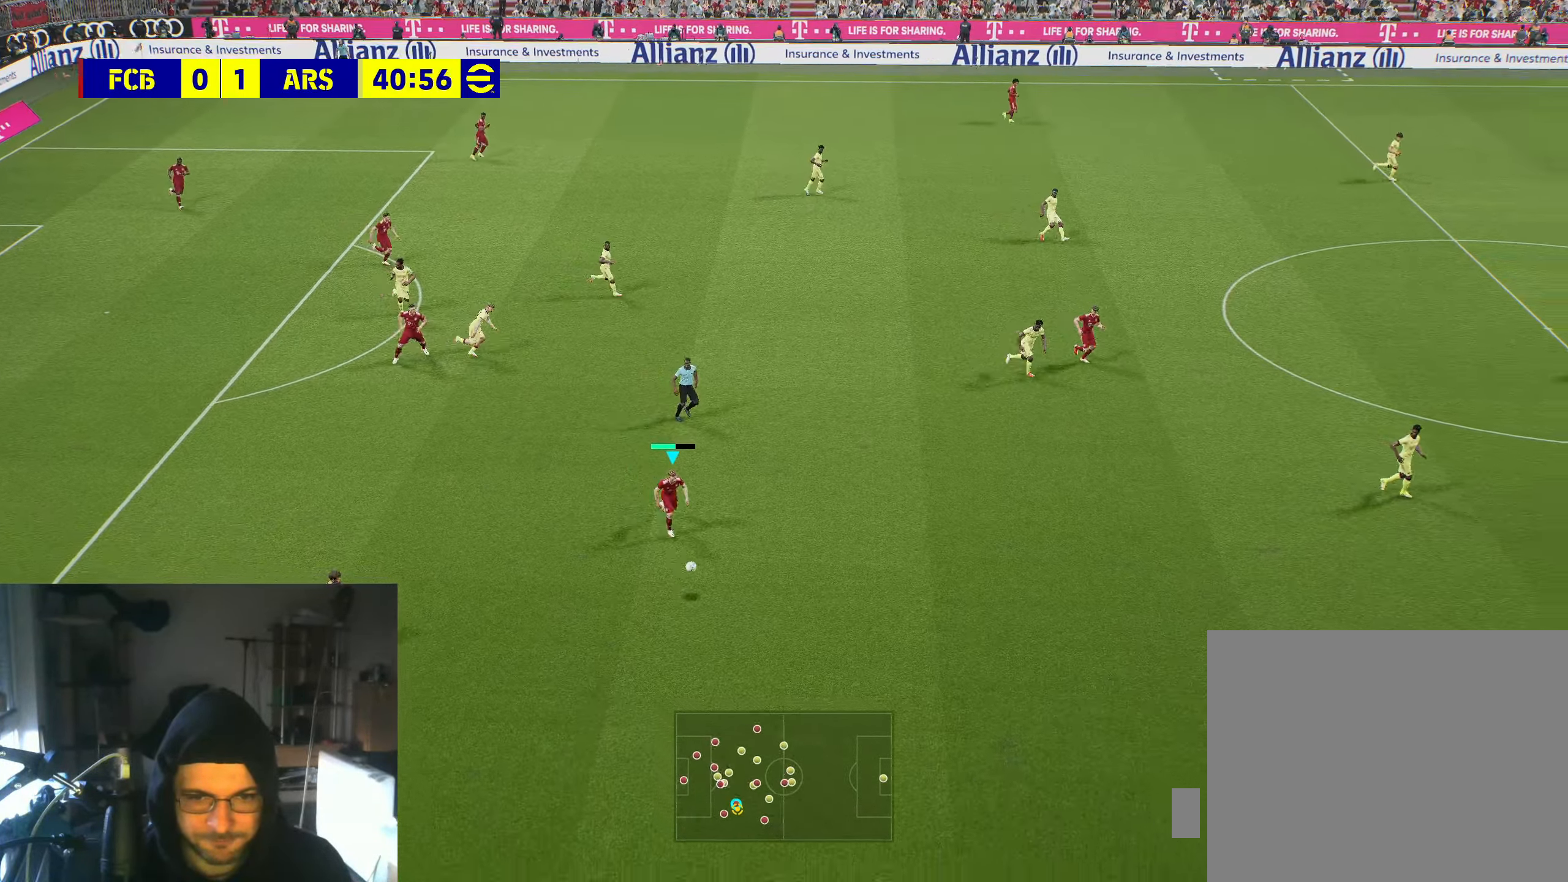
{"buttons": ["R2"], "left_stick": "right", "right_stick": "center", "events": [[150, "L1", "down"], [150, "left_stick", "right"], [250, "L1", "up"]]}
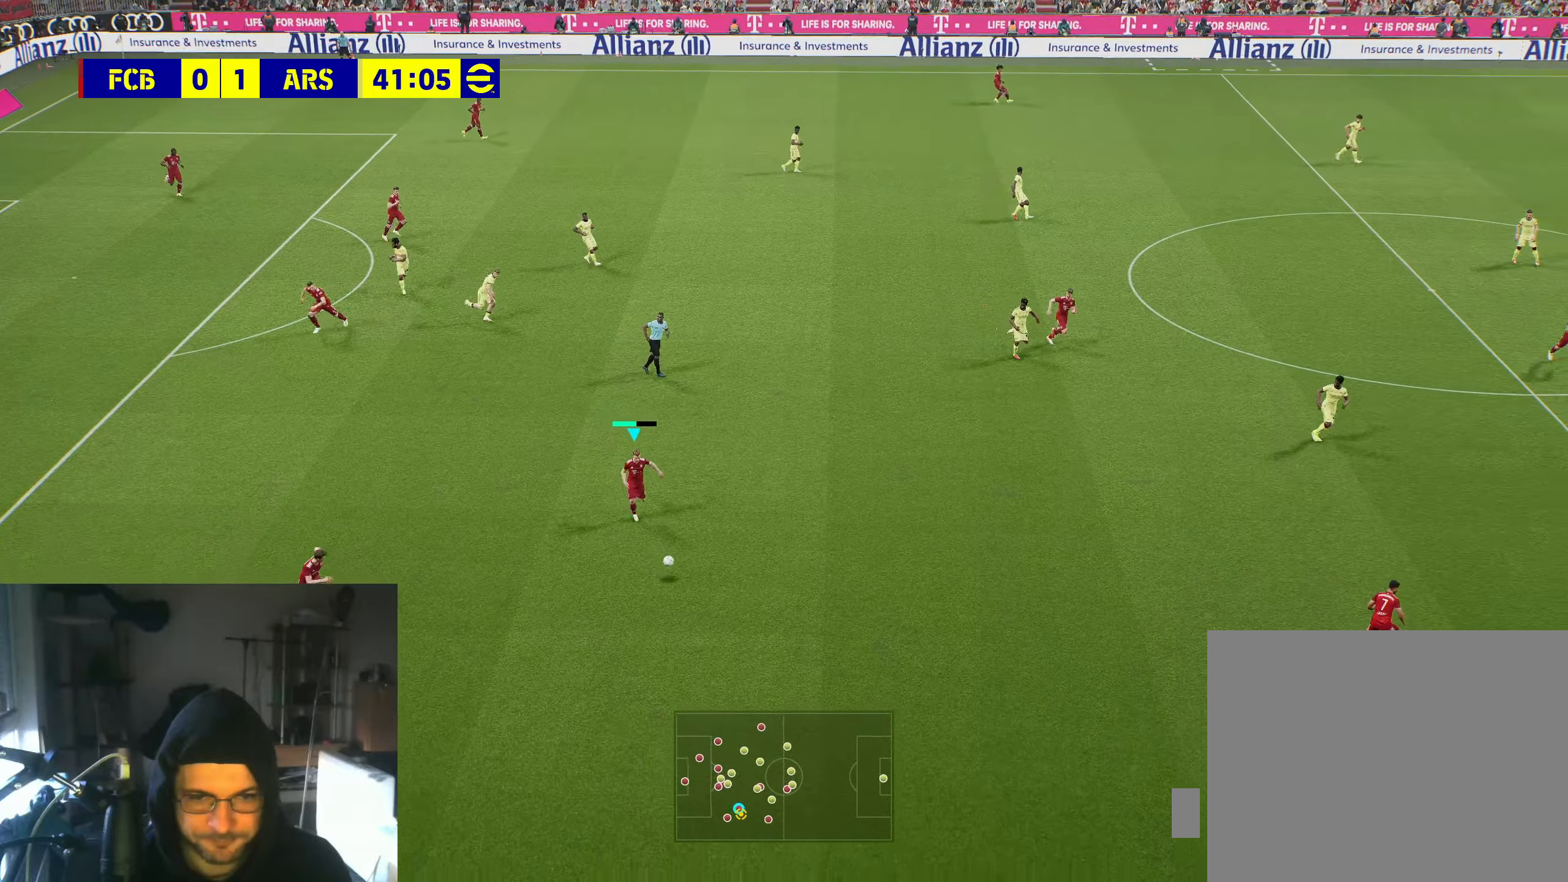
{"buttons": [], "left_stick": "right", "right_stick": "center", "events": [[366, "R2", "up"]]}
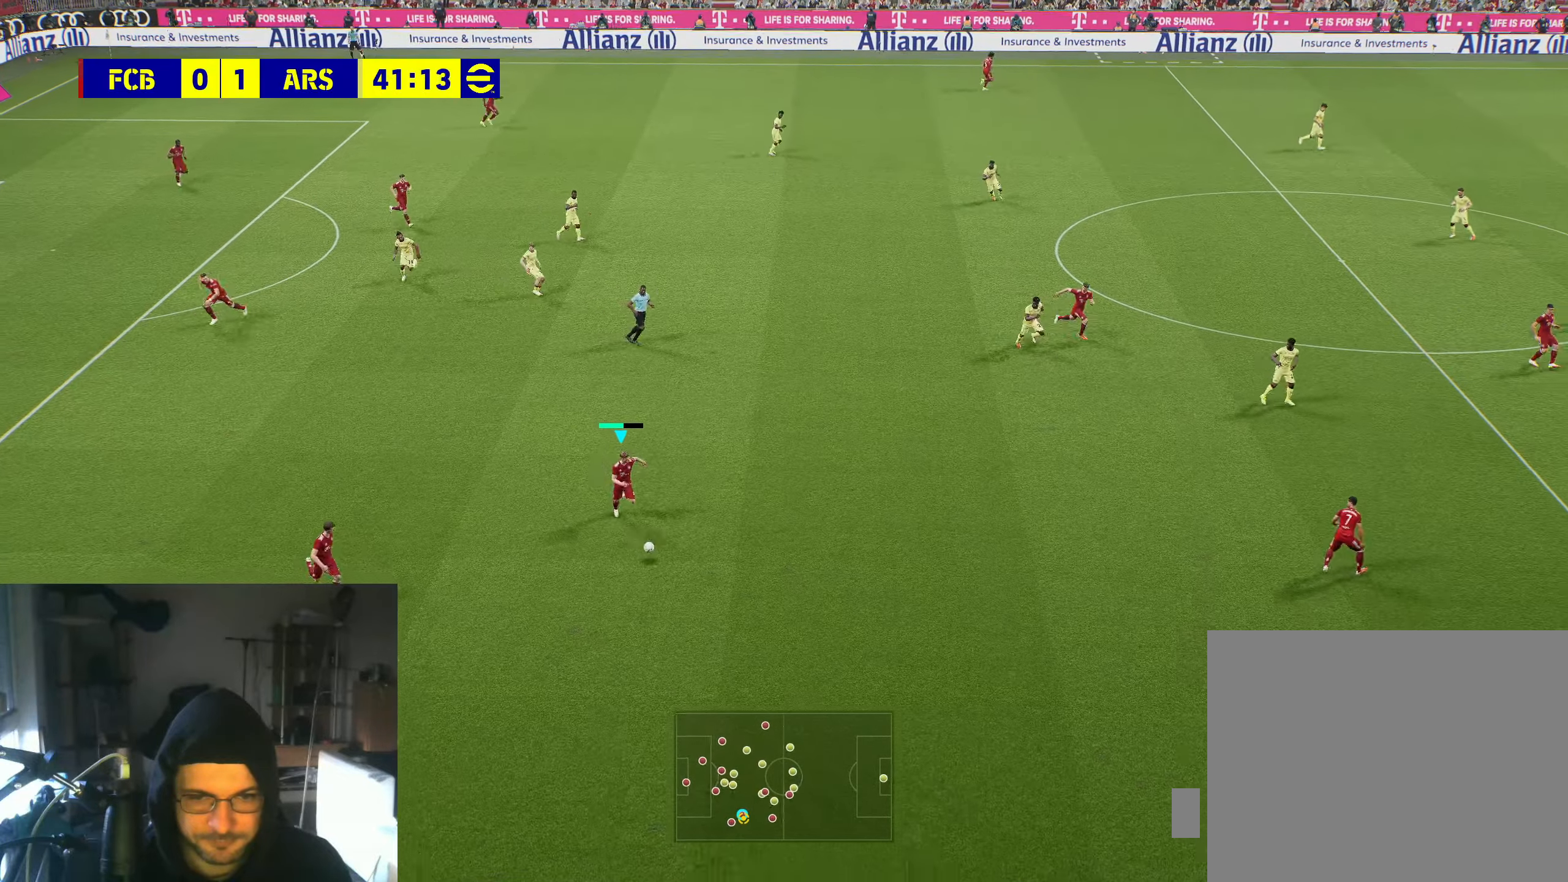
{"buttons": [], "left_stick": "right", "right_stick": "center", "events": [[100, "A", "down"], [266, "A", "up"]]}
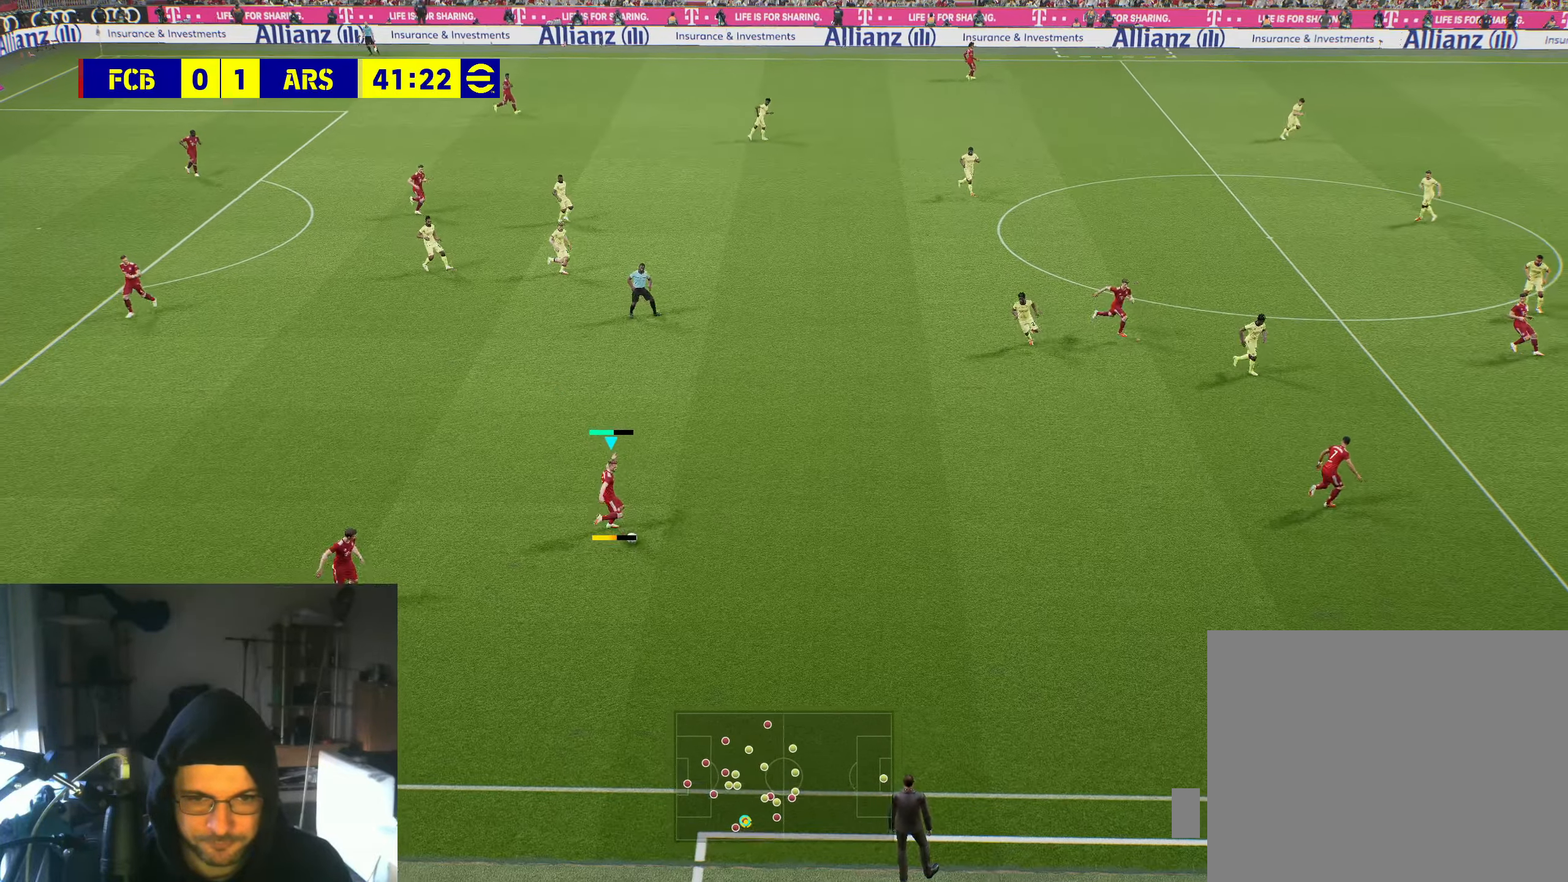
{"buttons": [], "left_stick": "center", "right_stick": "center", "events": [[400, "left_stick", "center"]]}
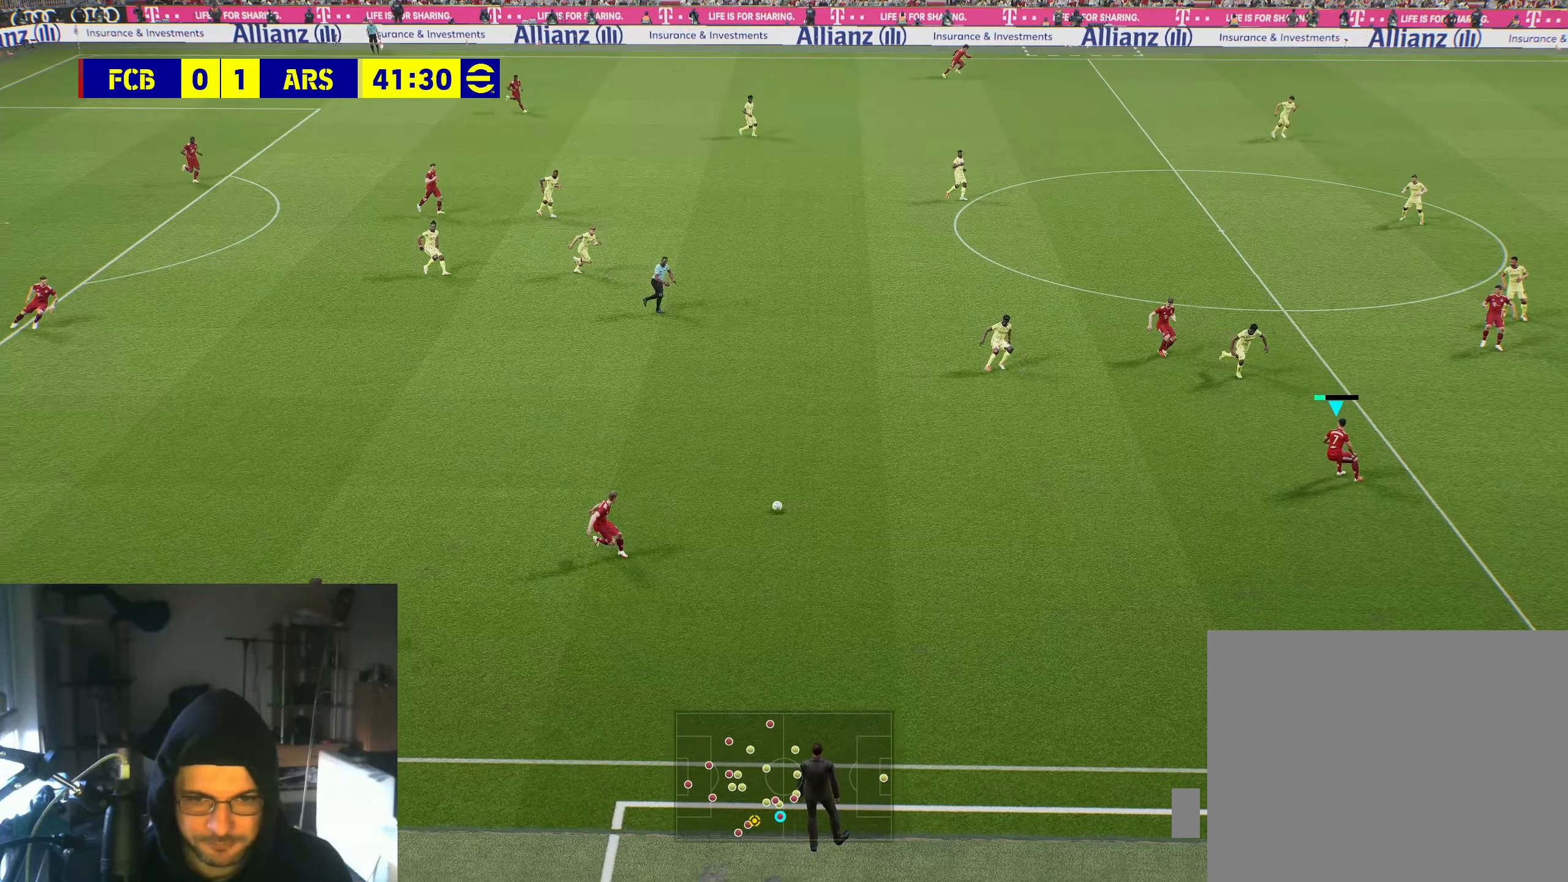
{"buttons": [], "left_stick": "left", "right_stick": "center", "events": [[183, "left_stick", "left"]]}
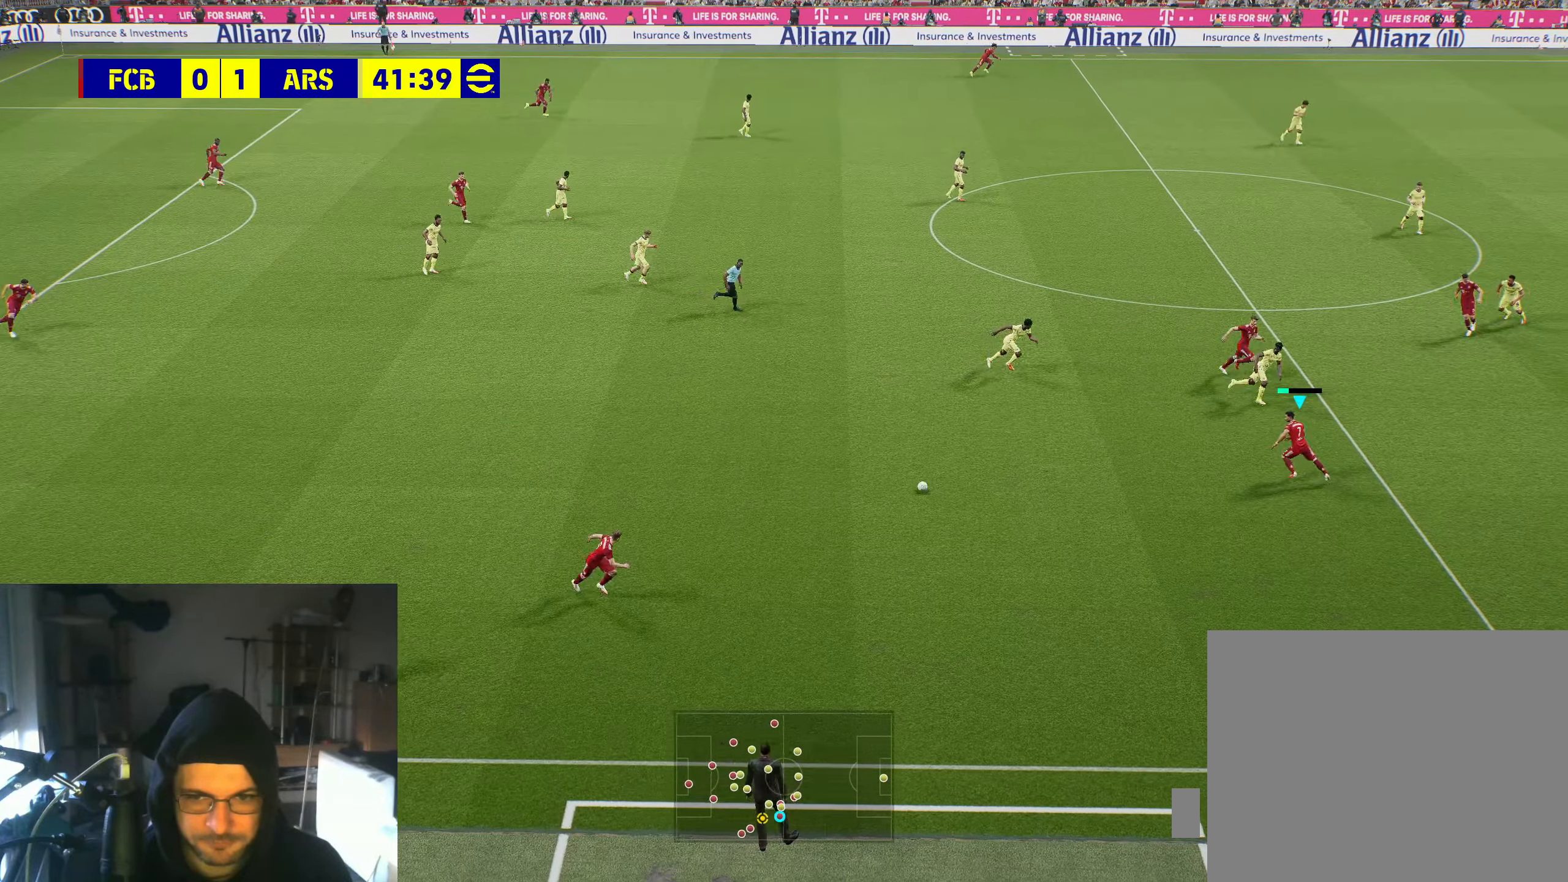
{"buttons": [], "left_stick": "down-left", "right_stick": "center", "events": [[400, "left_stick", "down-left"]]}
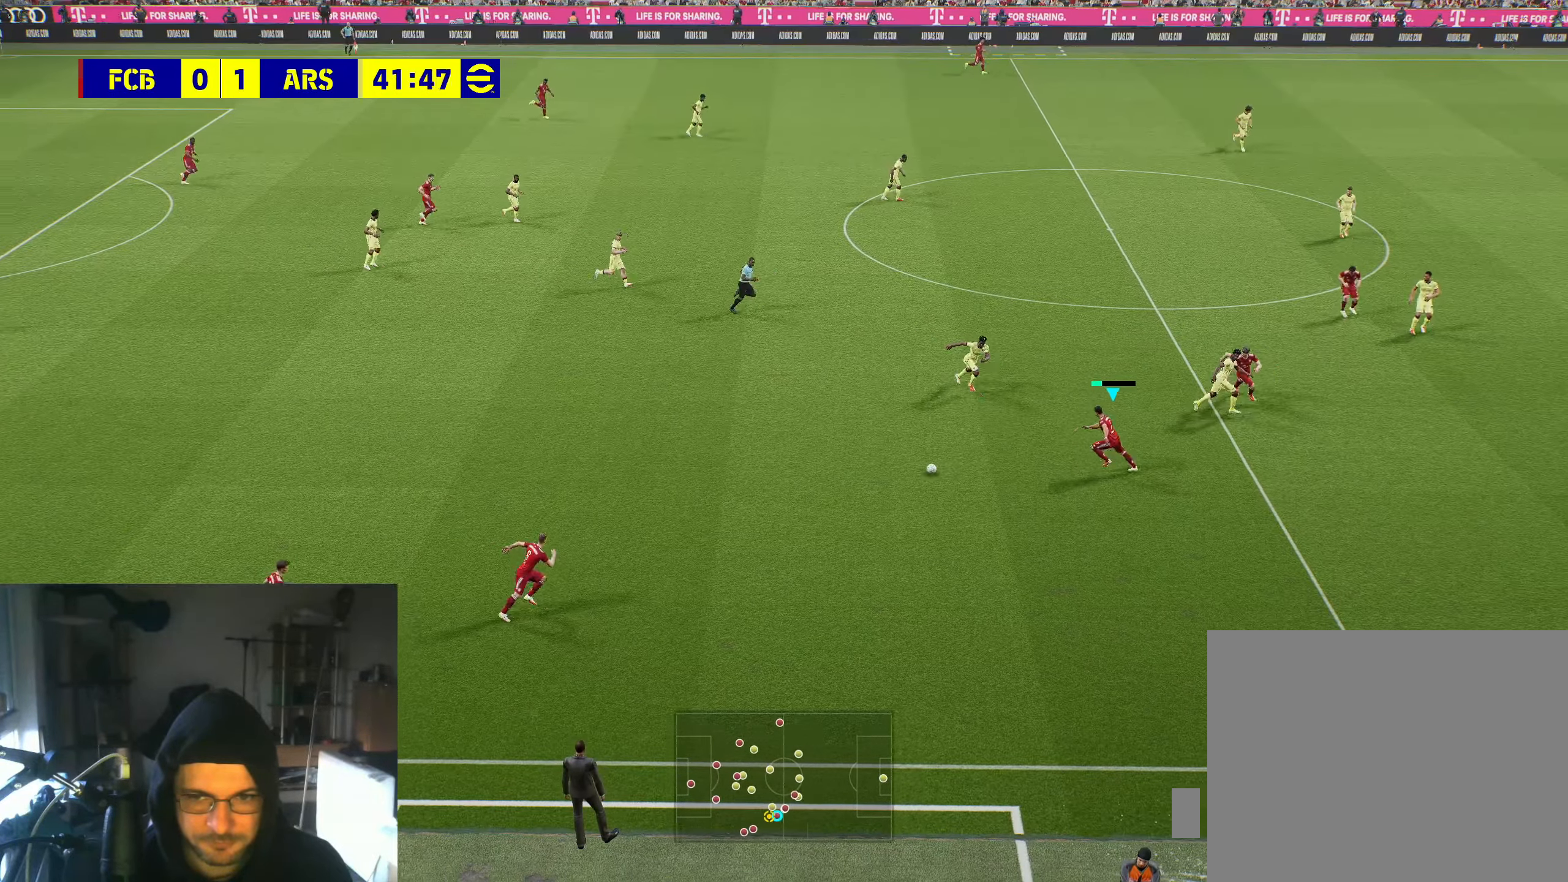
{"buttons": [], "left_stick": "down-left", "right_stick": "center", "events": []}
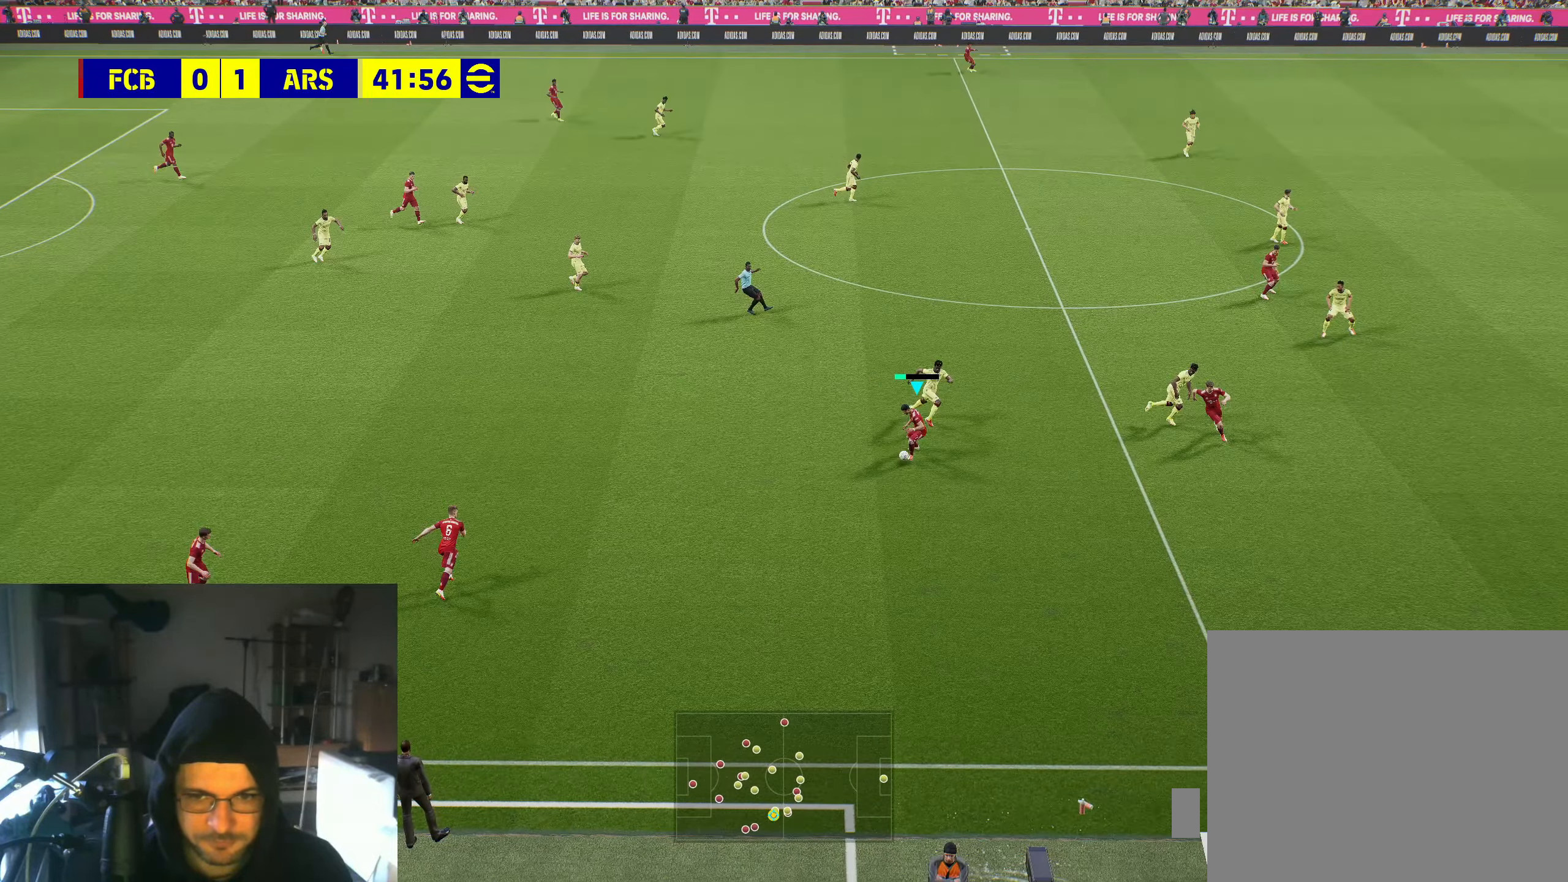
{"buttons": [], "left_stick": "down-right", "right_stick": "center", "events": [[83, "left_stick", "down"], [450, "left_stick", "down-right"]]}
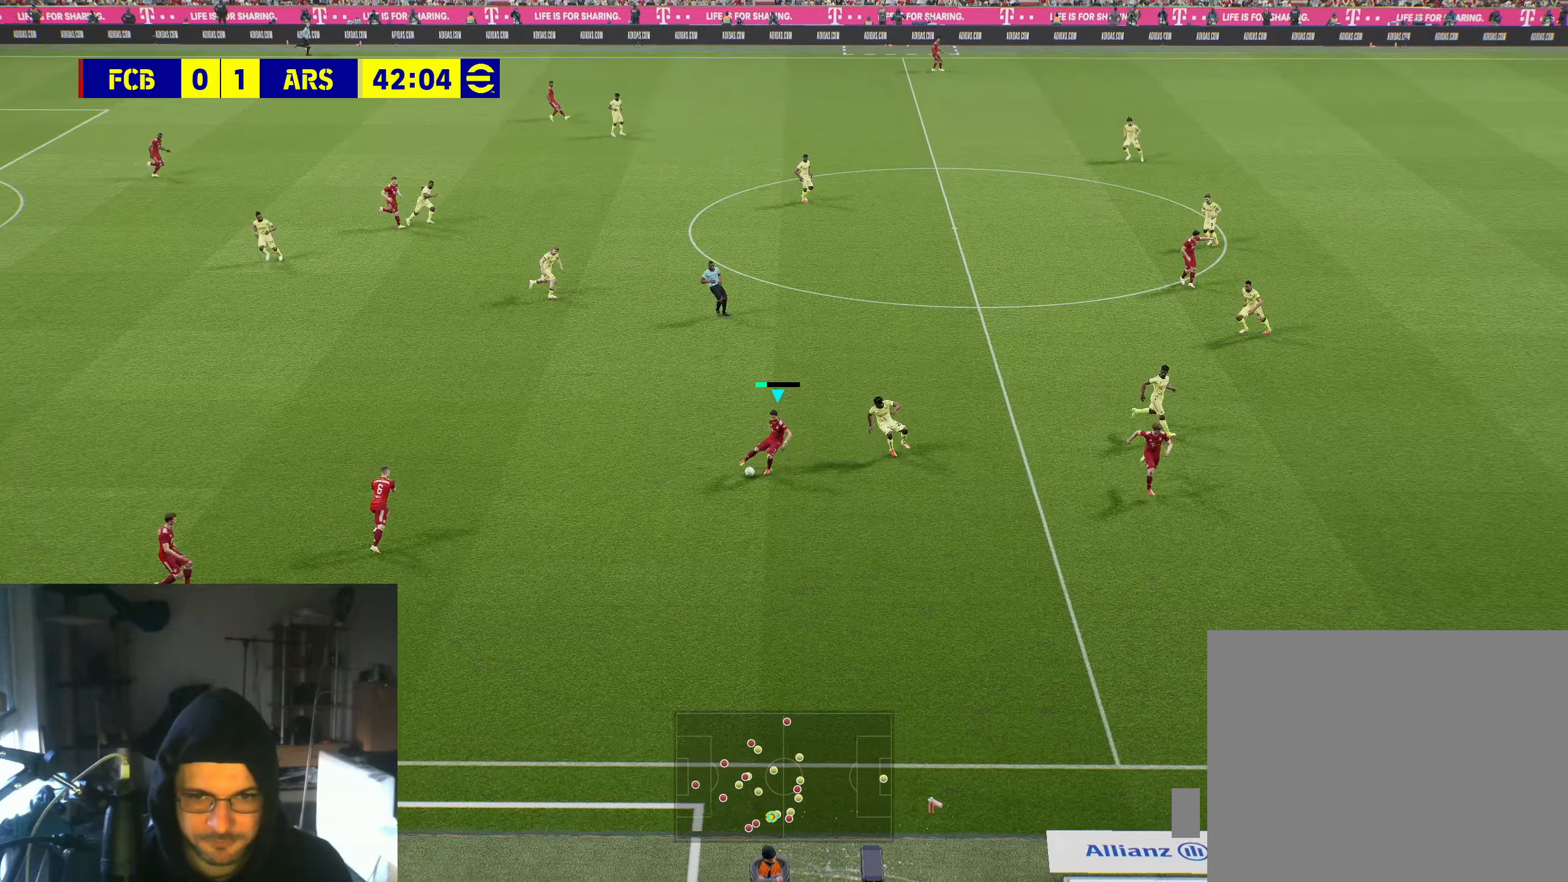
{"buttons": [], "left_stick": "down-right", "right_stick": "center", "events": []}
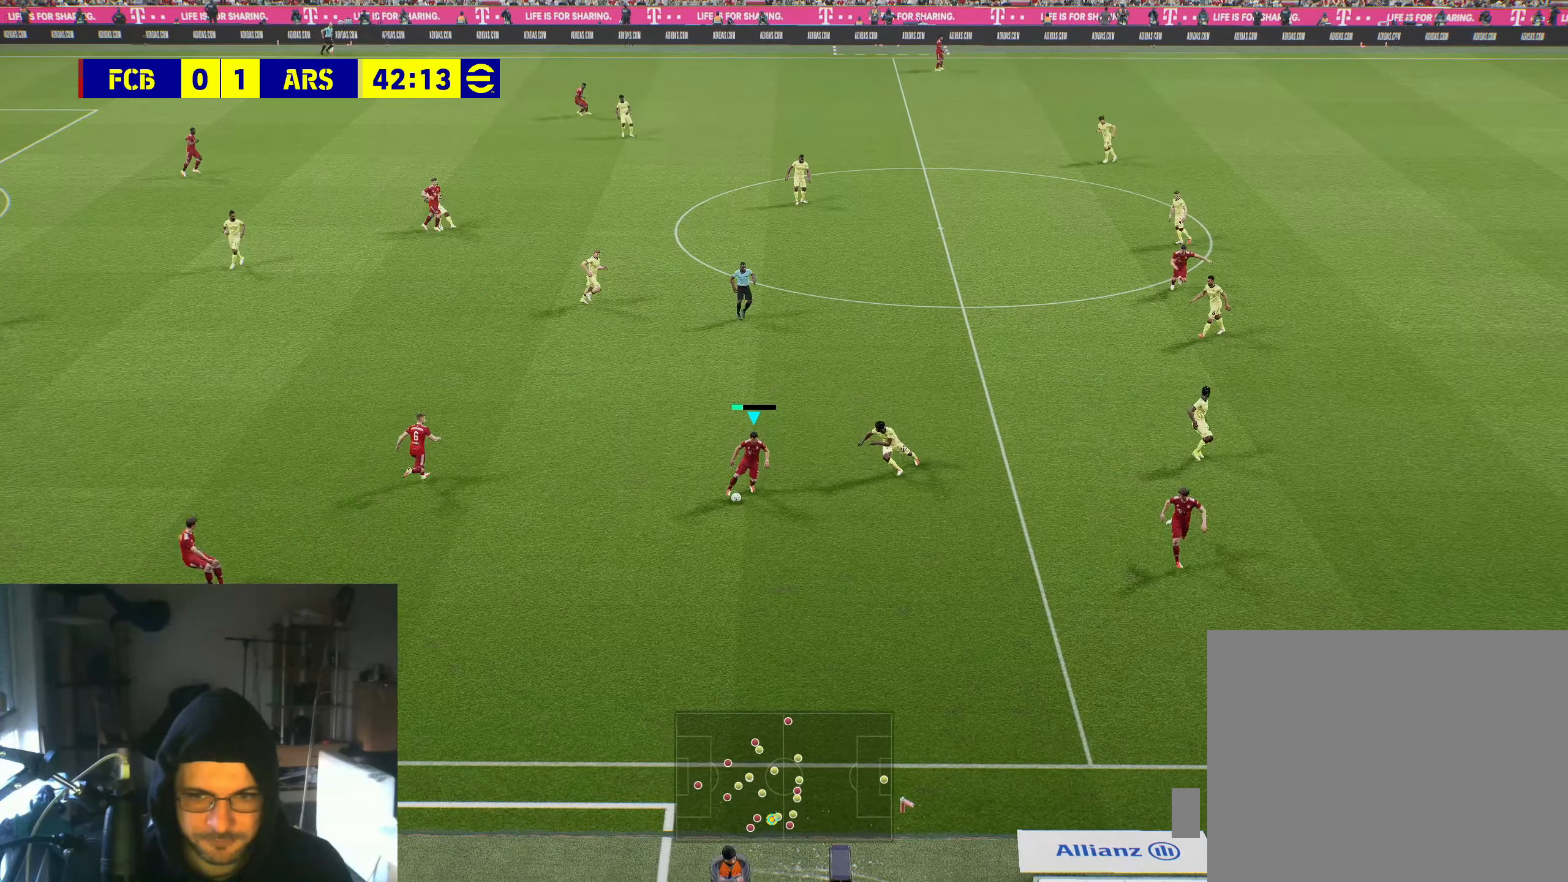
{"buttons": [], "left_stick": "right", "right_stick": "center", "events": [[83, "A", "down"], [166, "left_stick", "right"], [200, "A", "up"]]}
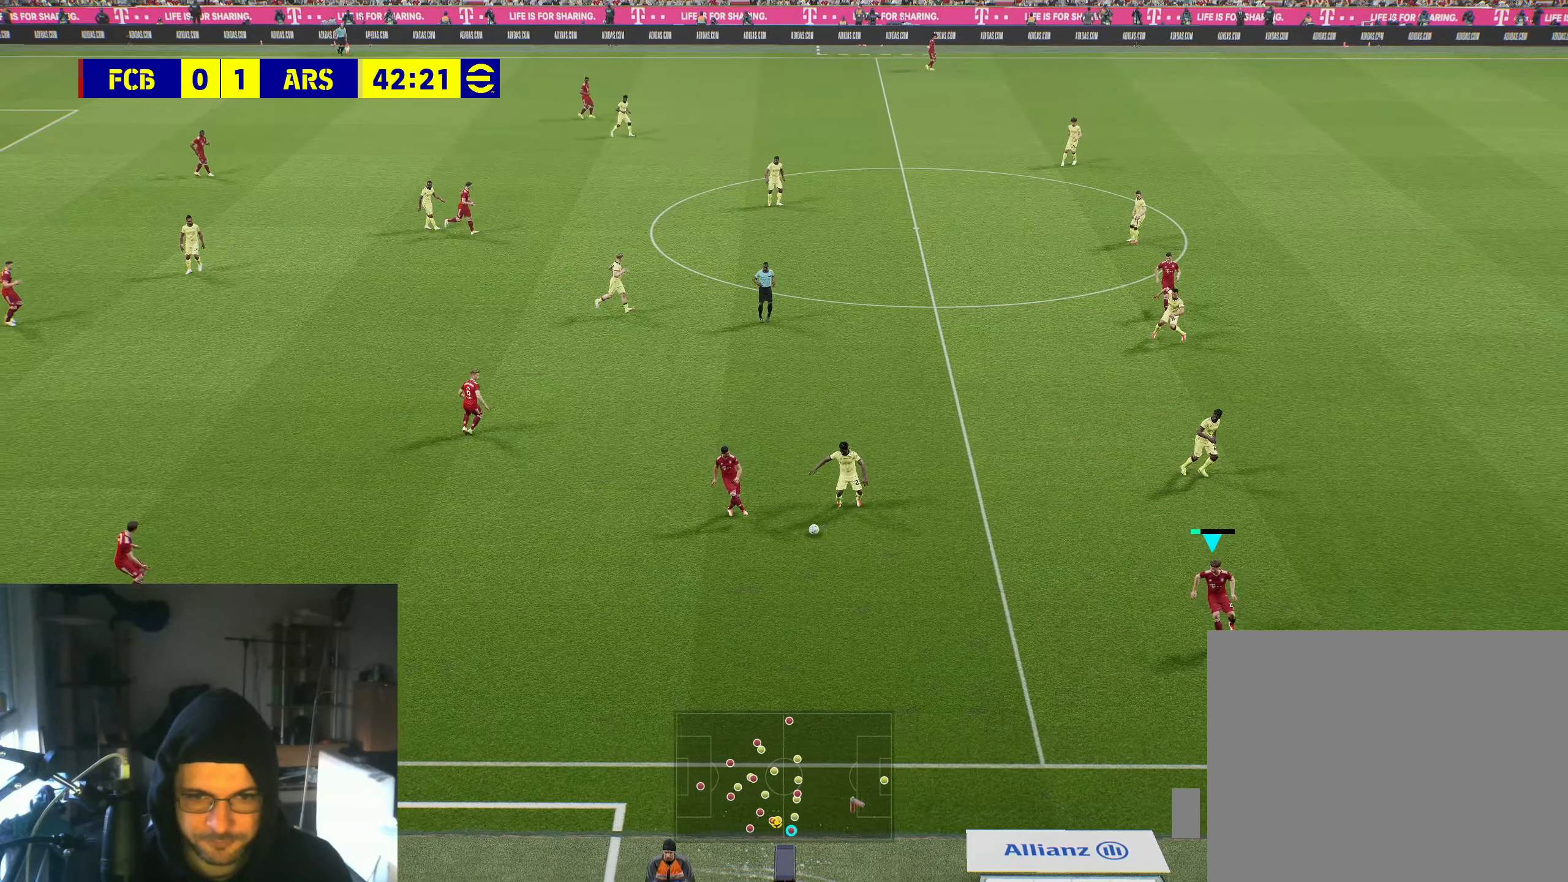
{"buttons": [], "left_stick": "up", "right_stick": "center", "events": [[100, "left_stick", "center"], [367, "left_stick", "up"]]}
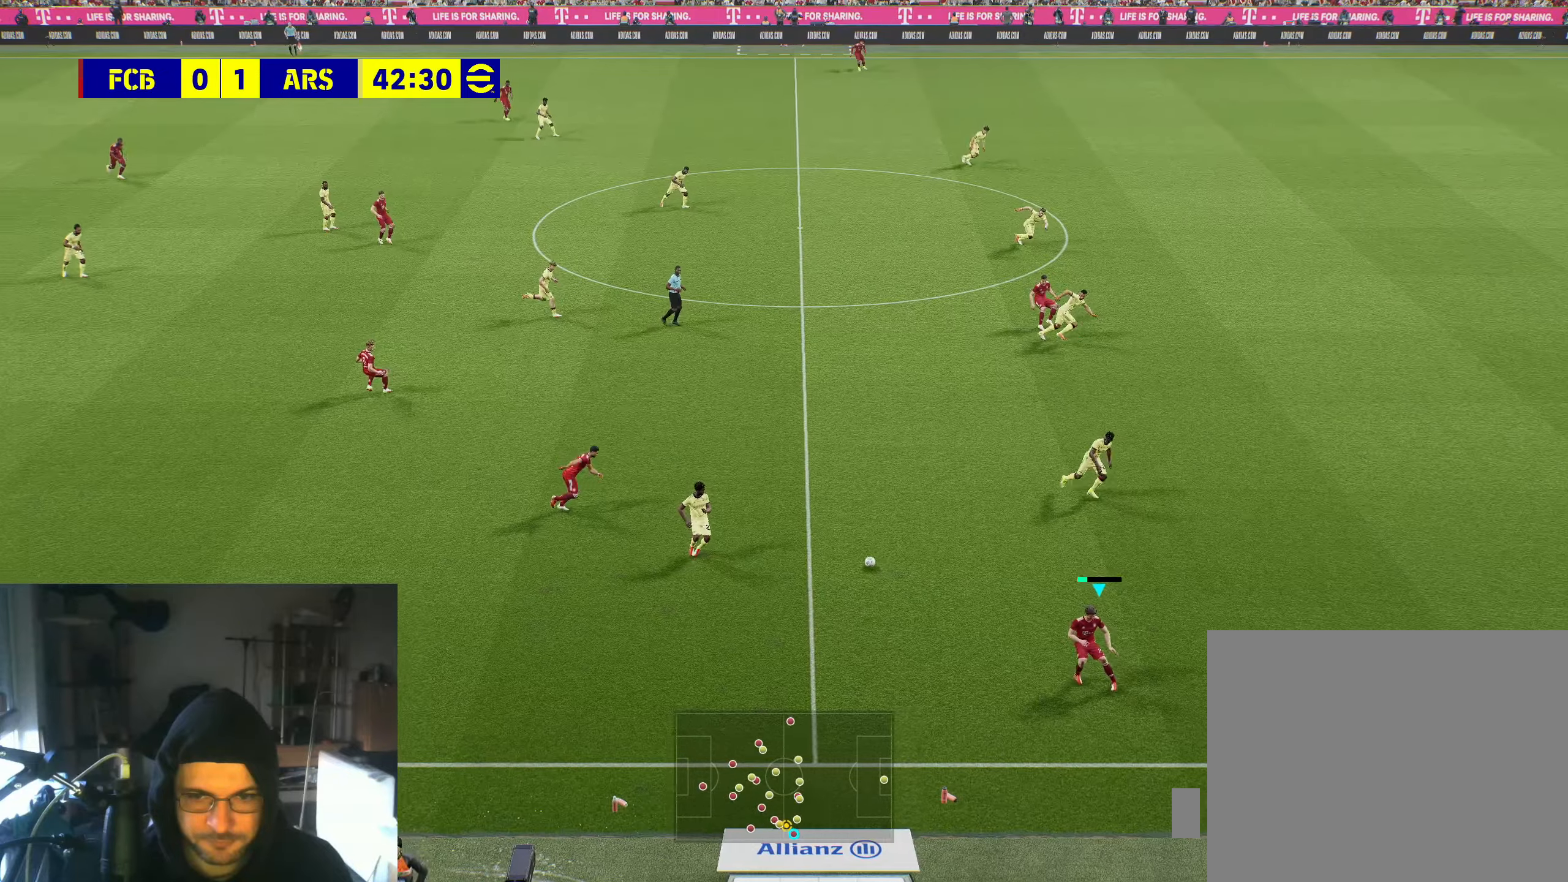
{"buttons": [], "left_stick": "right", "right_stick": "center", "events": [[67, "left_stick", "up-right"], [467, "left_stick", "right"]]}
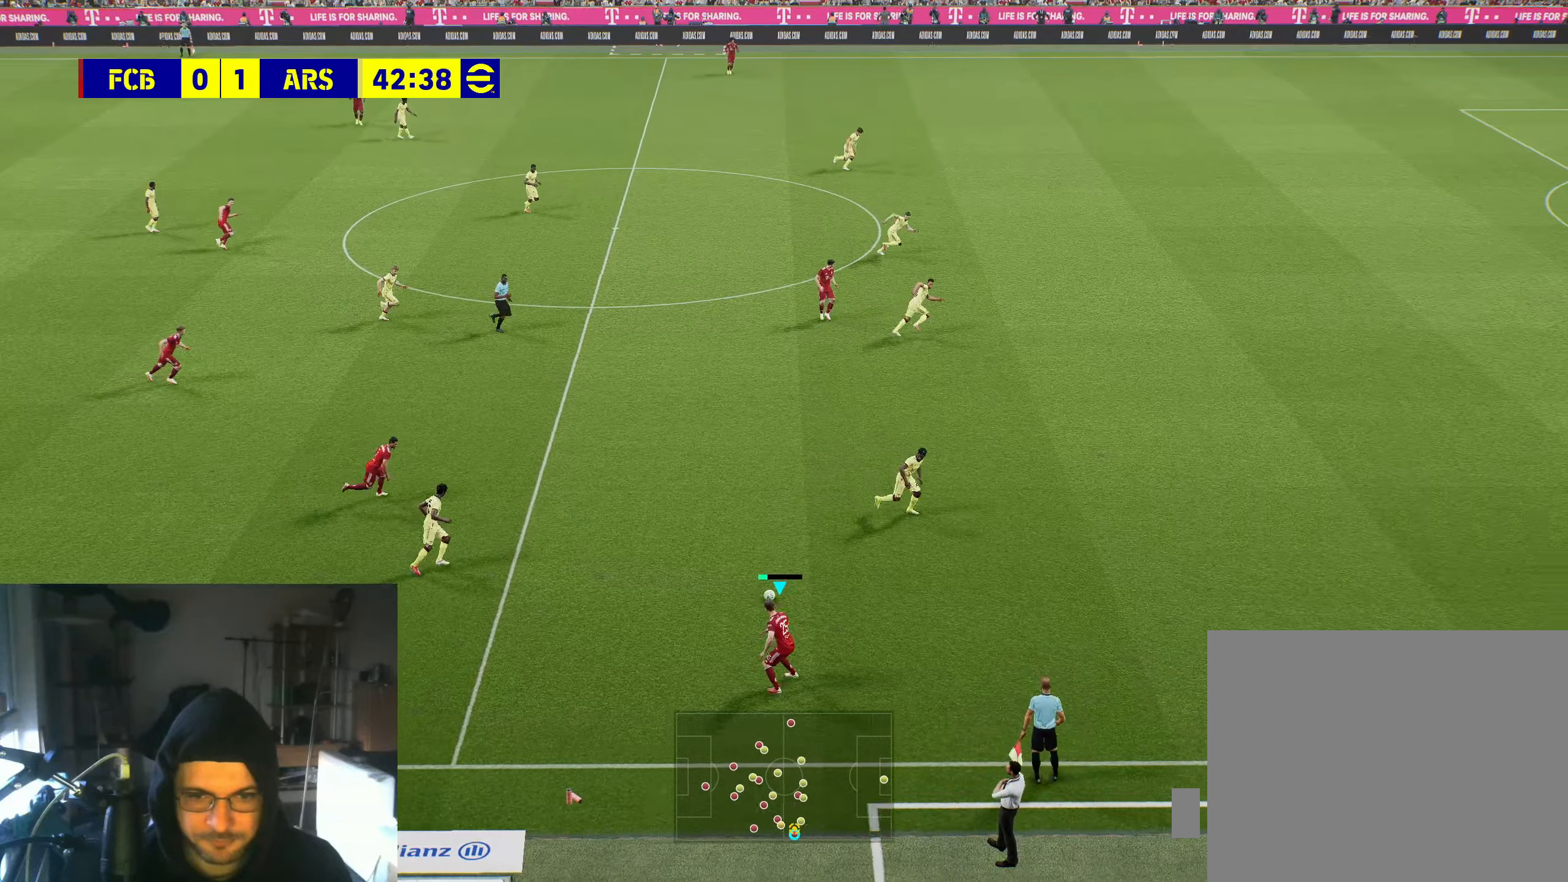
{"buttons": ["R2"], "left_stick": "right", "right_stick": "center", "events": [[233, "R2", "down"]]}
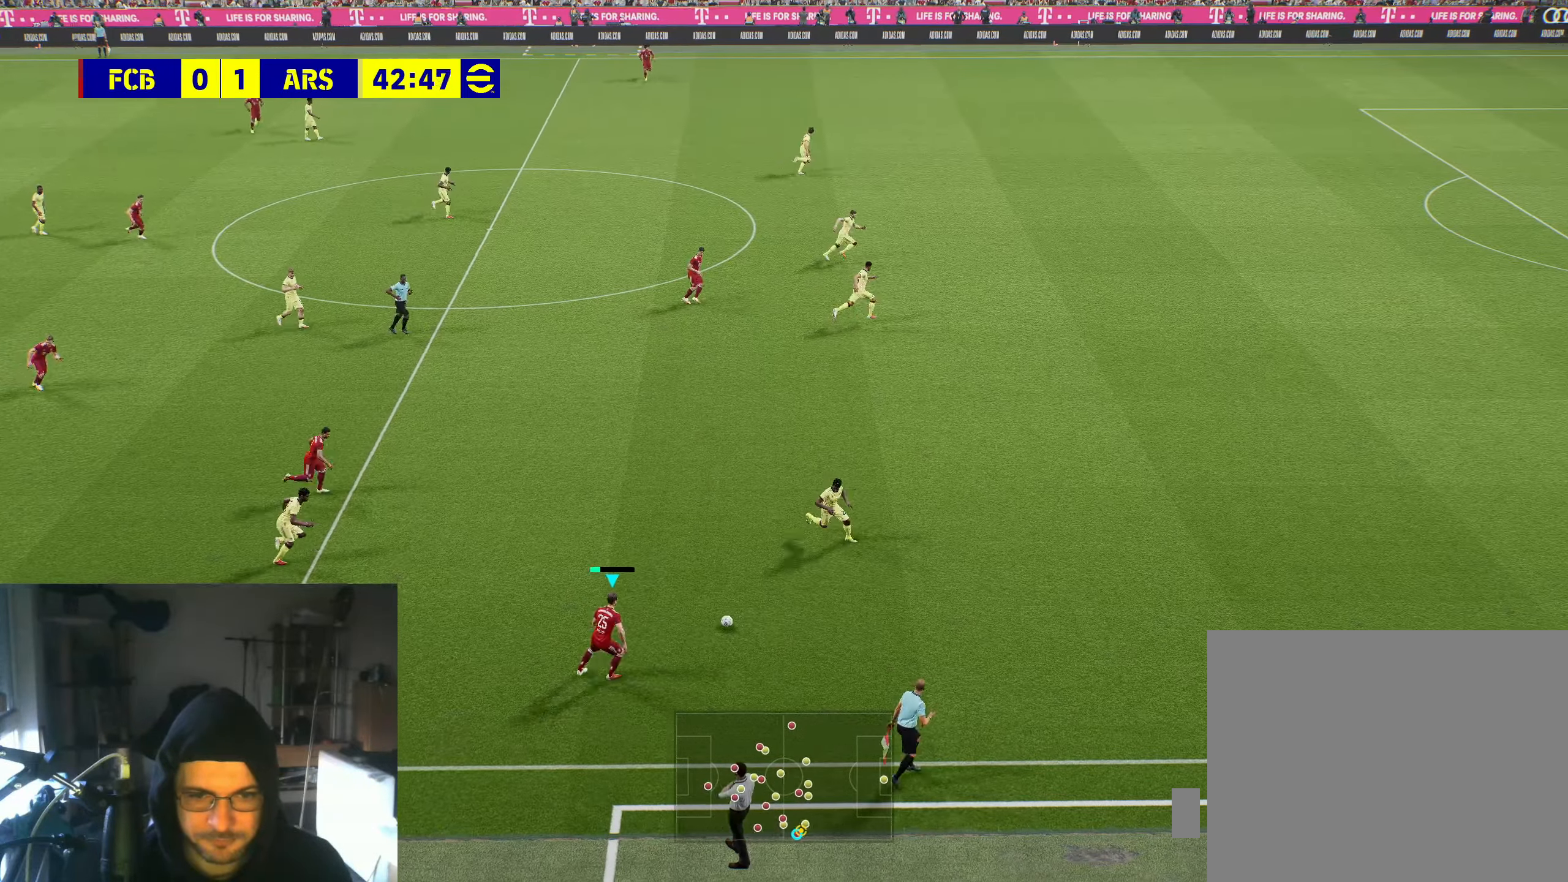
{"buttons": ["R2"], "left_stick": "right", "right_stick": "center", "events": []}
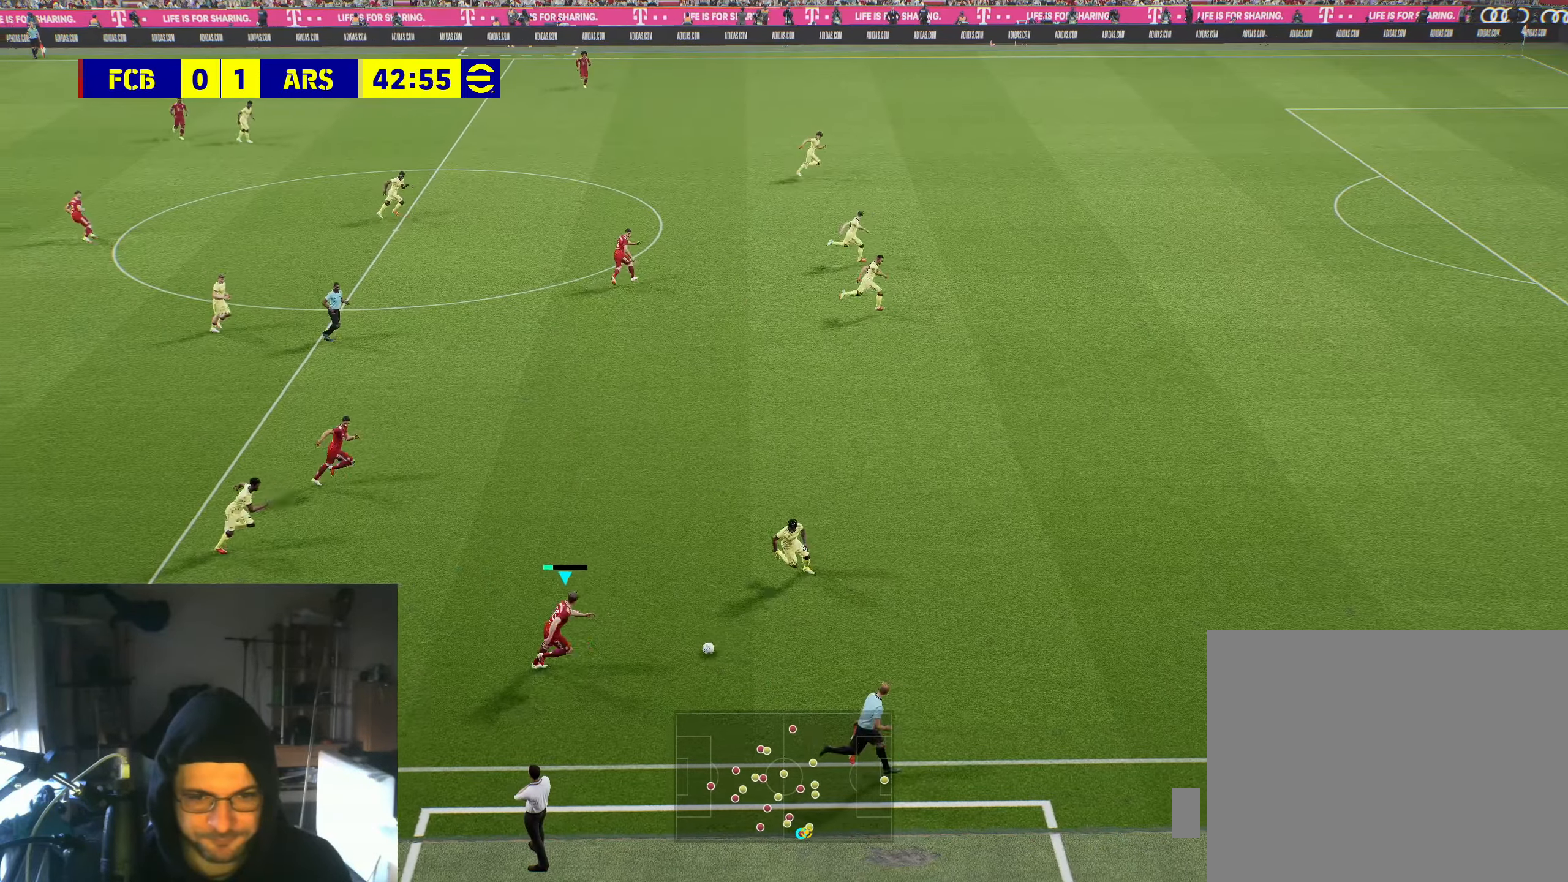
{"buttons": ["R2"], "left_stick": "right", "right_stick": "center", "events": []}
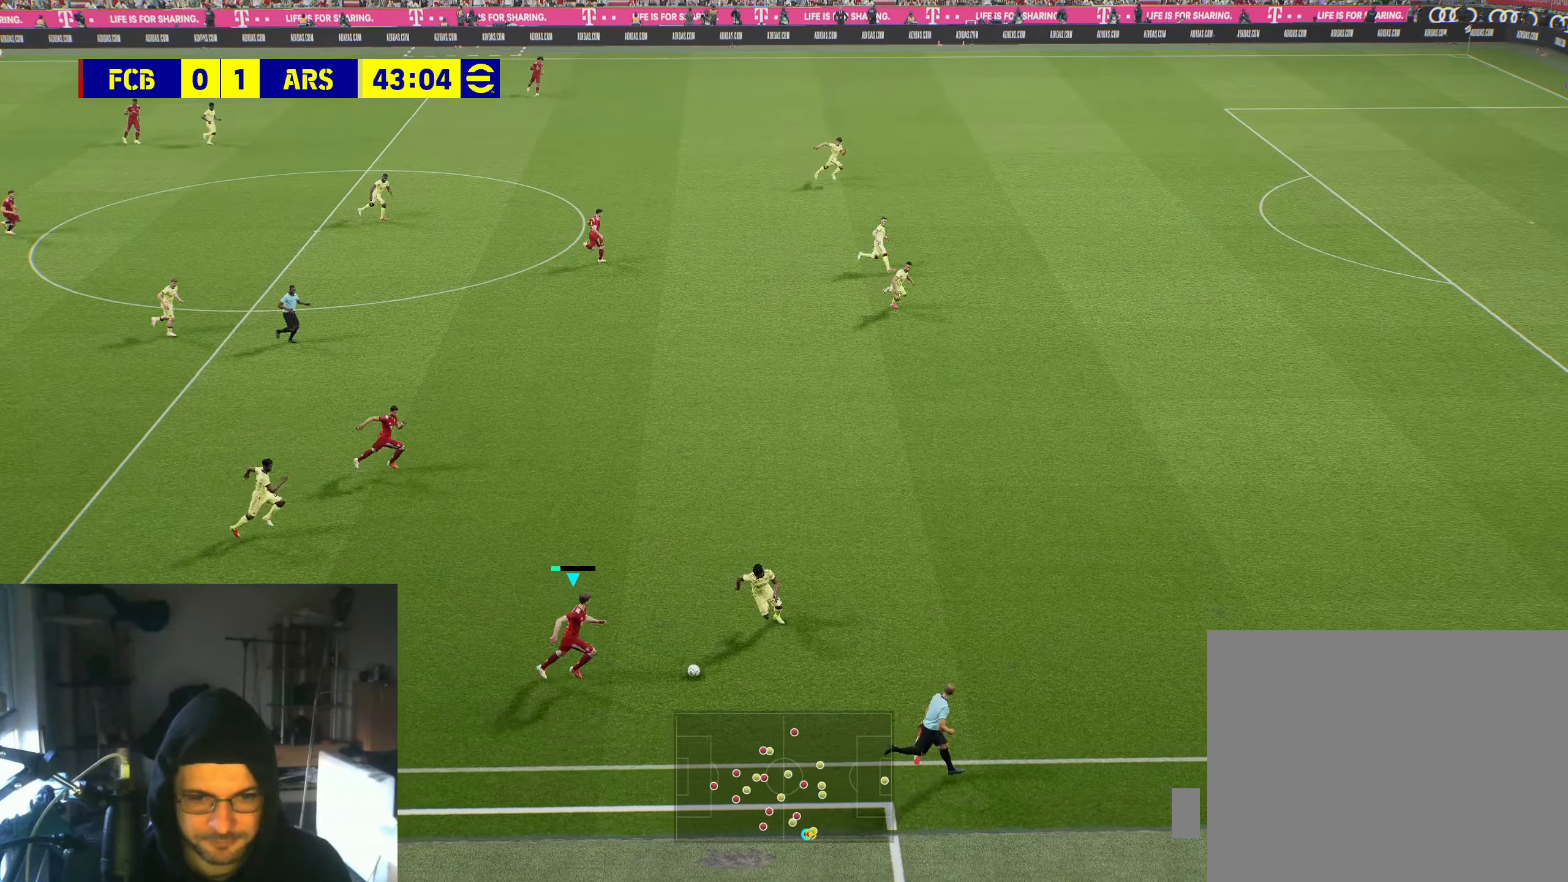
{"buttons": ["R2"], "left_stick": "up-right", "right_stick": "center", "events": [[17, "left_stick", "up-right"]]}
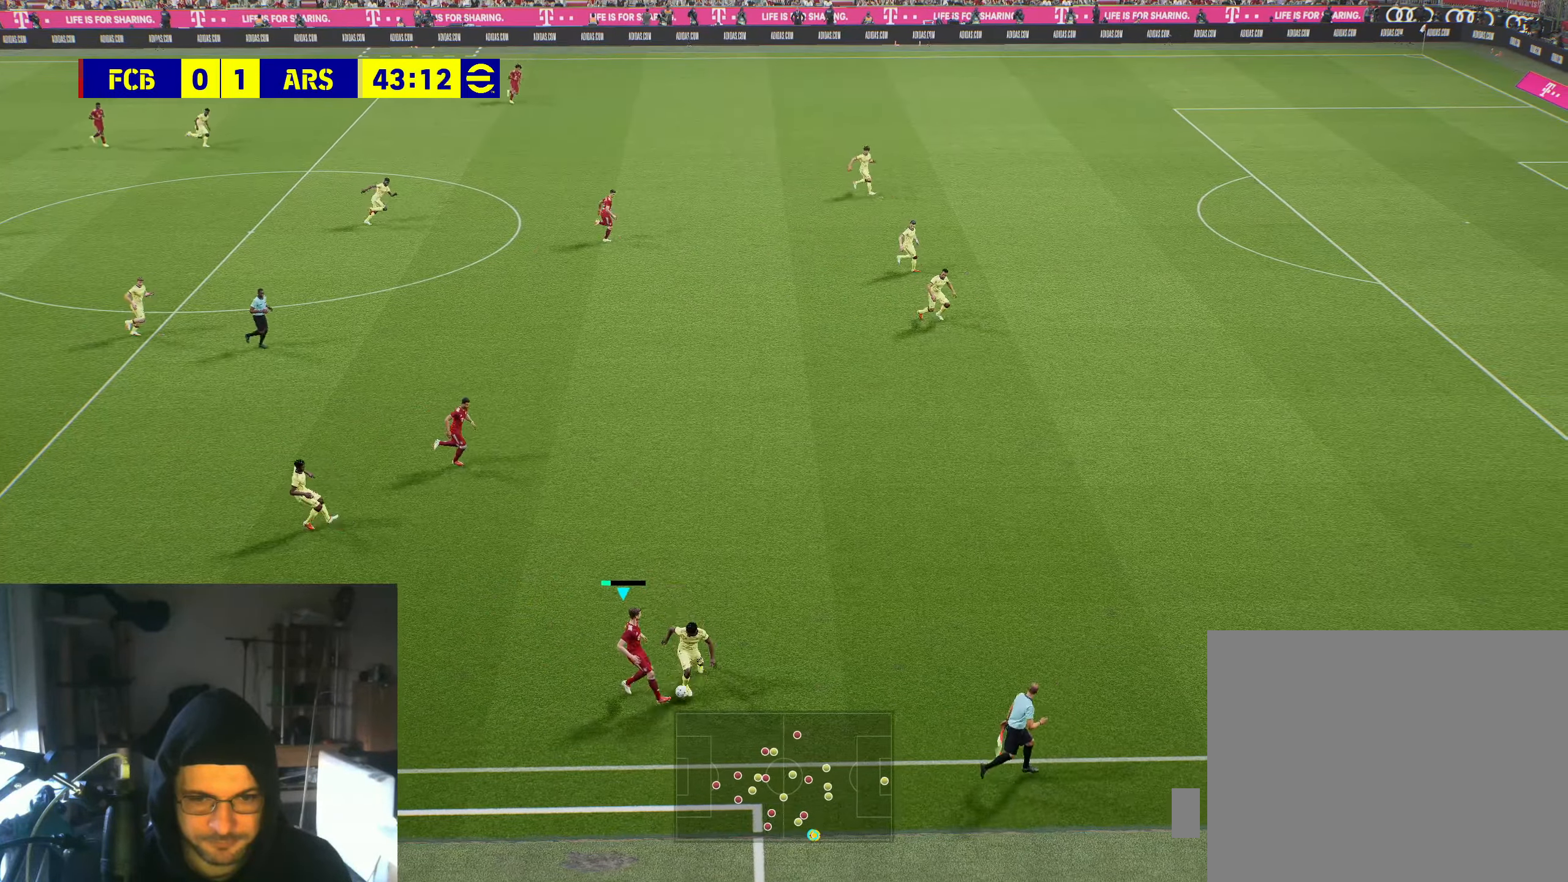
{"buttons": [], "left_stick": "up-right", "right_stick": "center", "events": [[417, "R2", "up"]]}
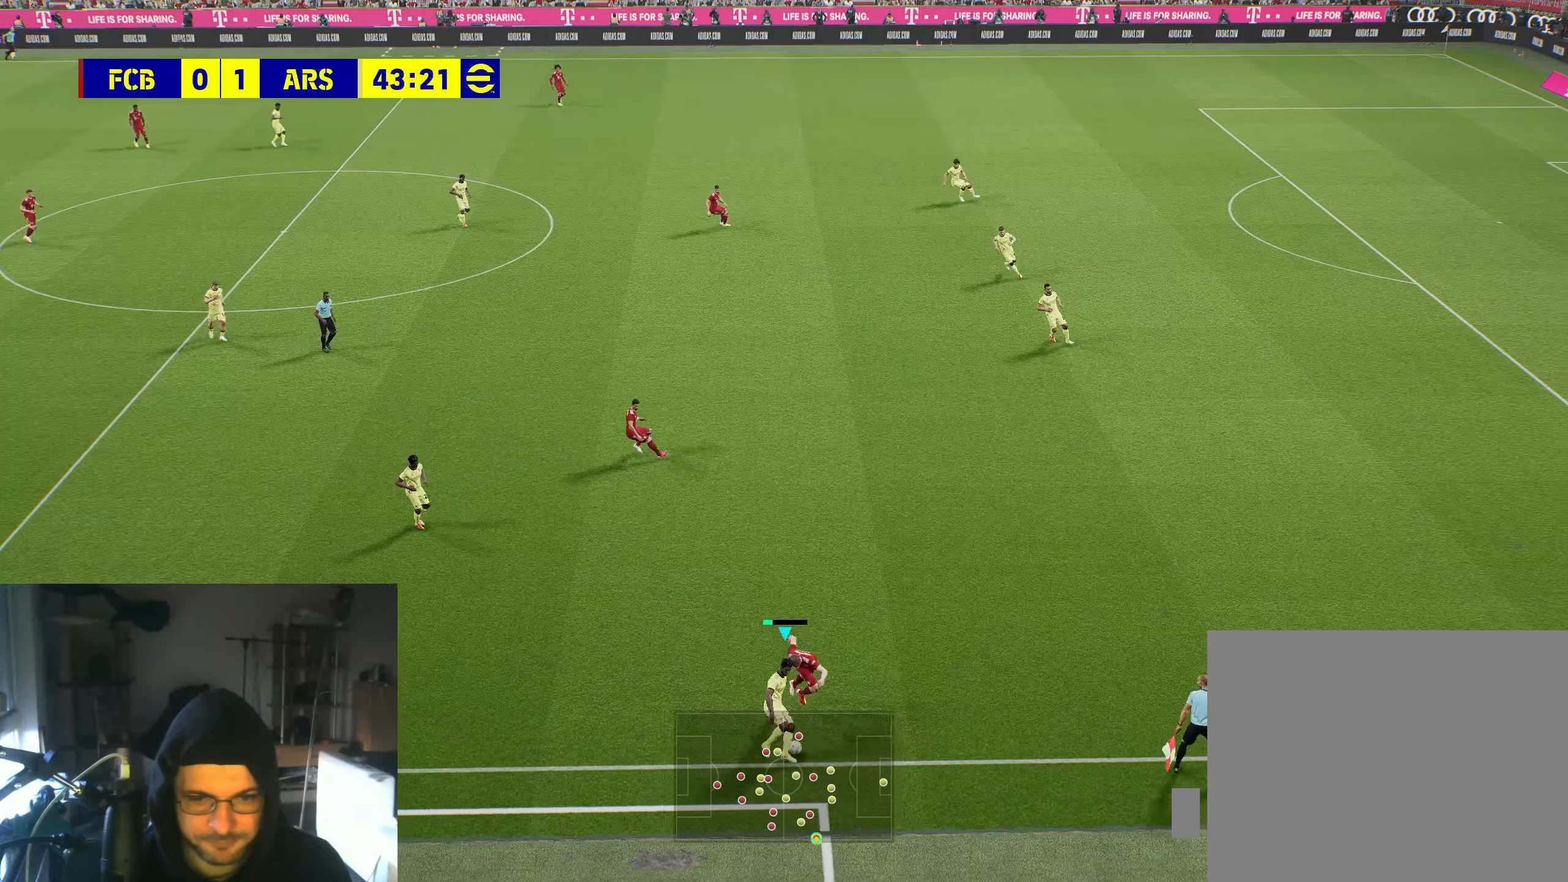
{"buttons": [], "left_stick": "center", "right_stick": "center", "events": [[100, "left_stick", "center"]]}
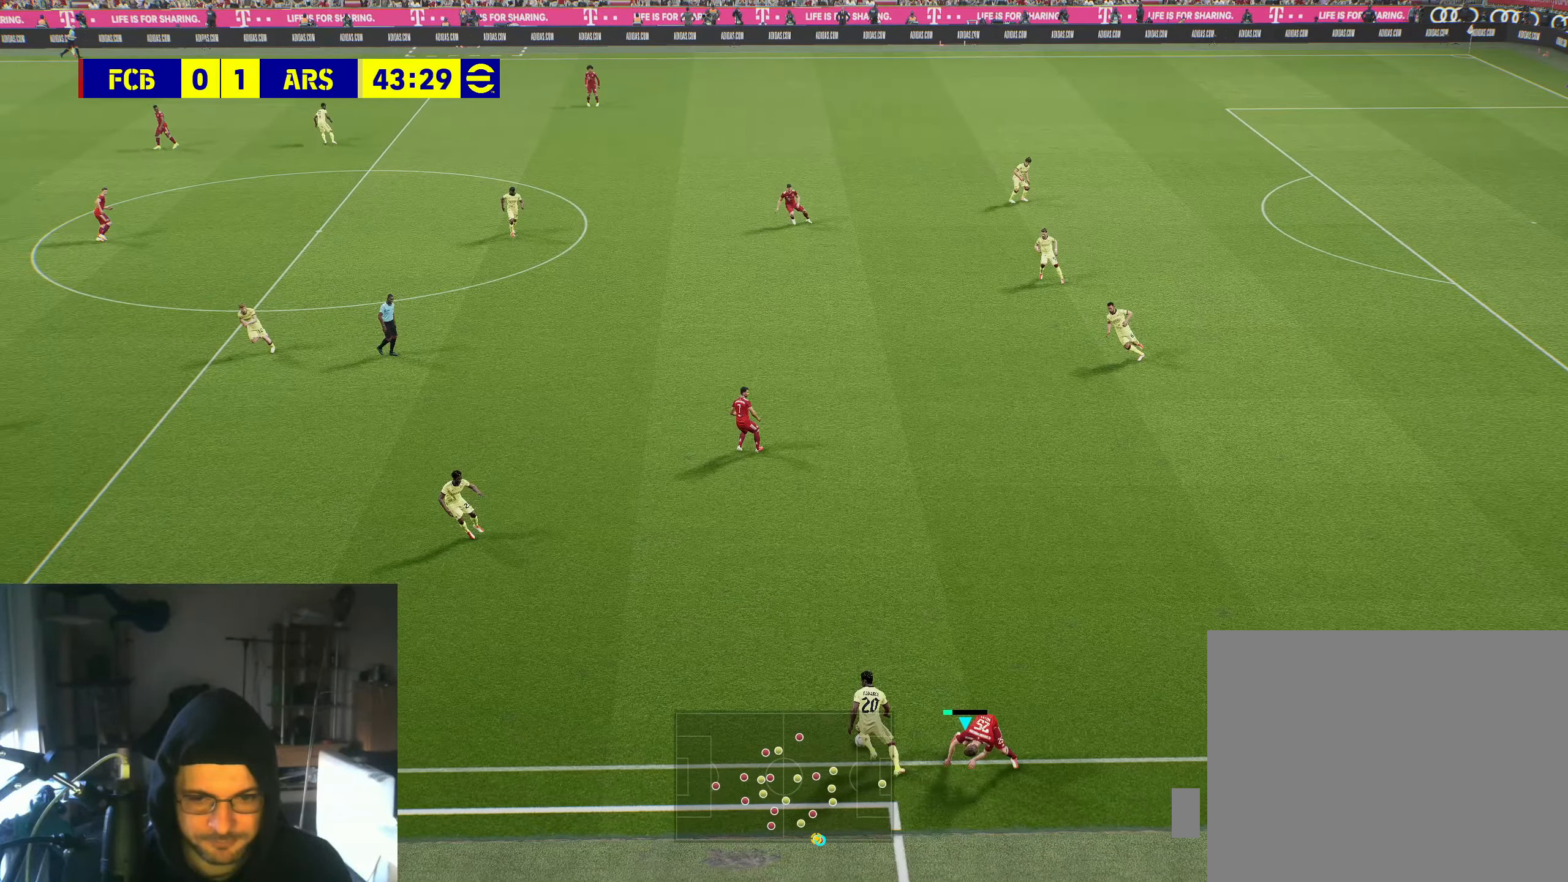
{"buttons": [], "left_stick": "center", "right_stick": "center", "events": []}
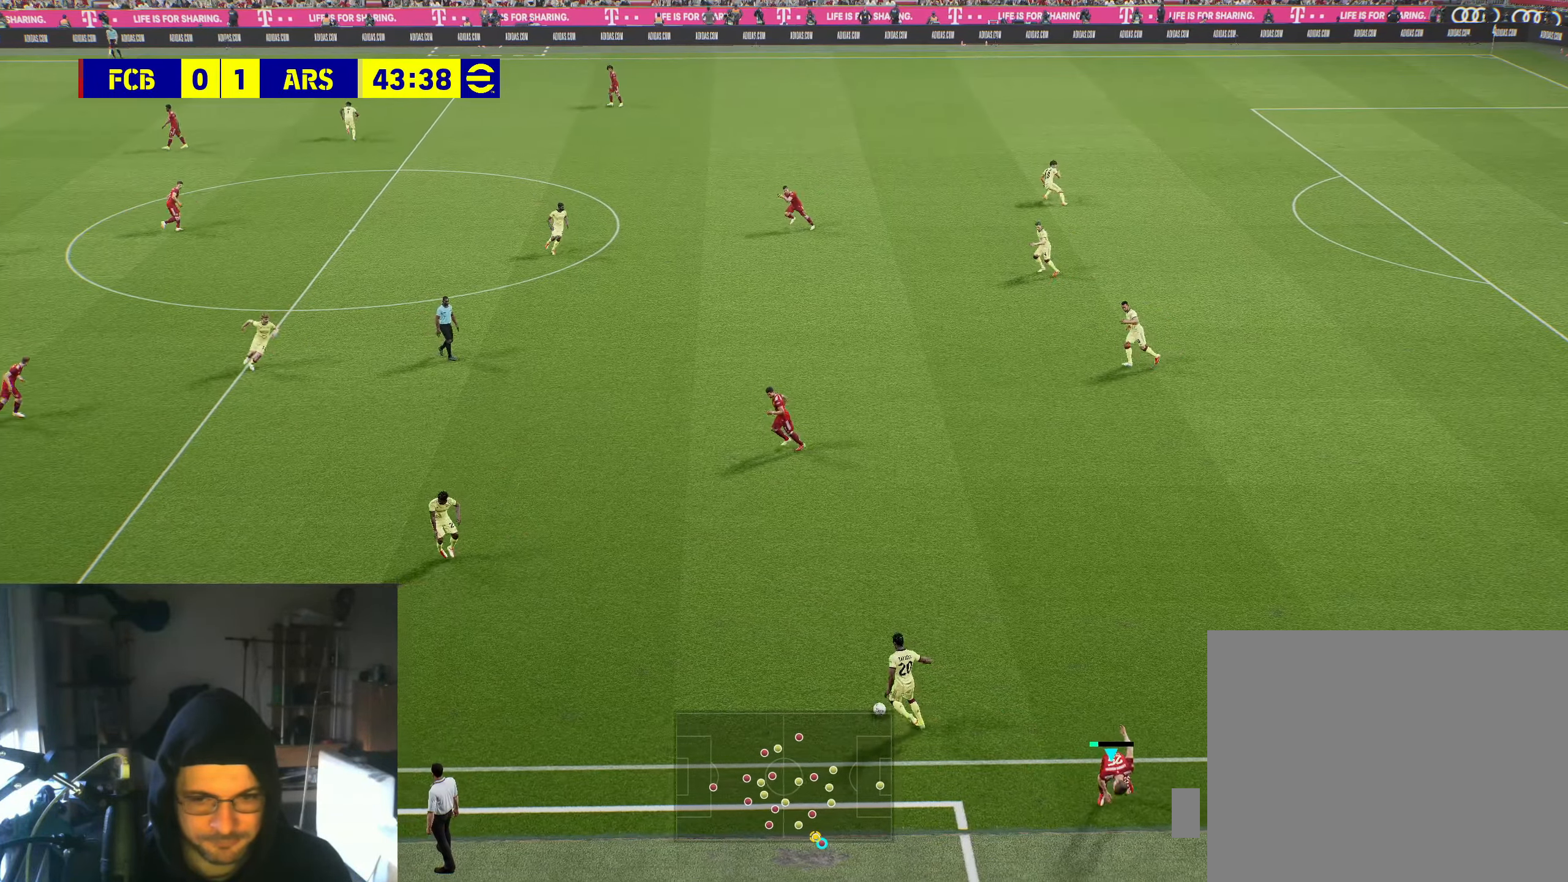
{"buttons": ["R2"], "left_stick": "down-left", "right_stick": "center", "events": [[50, "L1", "down"], [83, "left_stick", "left"], [150, "left_stick", "down-left"], [200, "L1", "up"], [317, "R2", "down"]]}
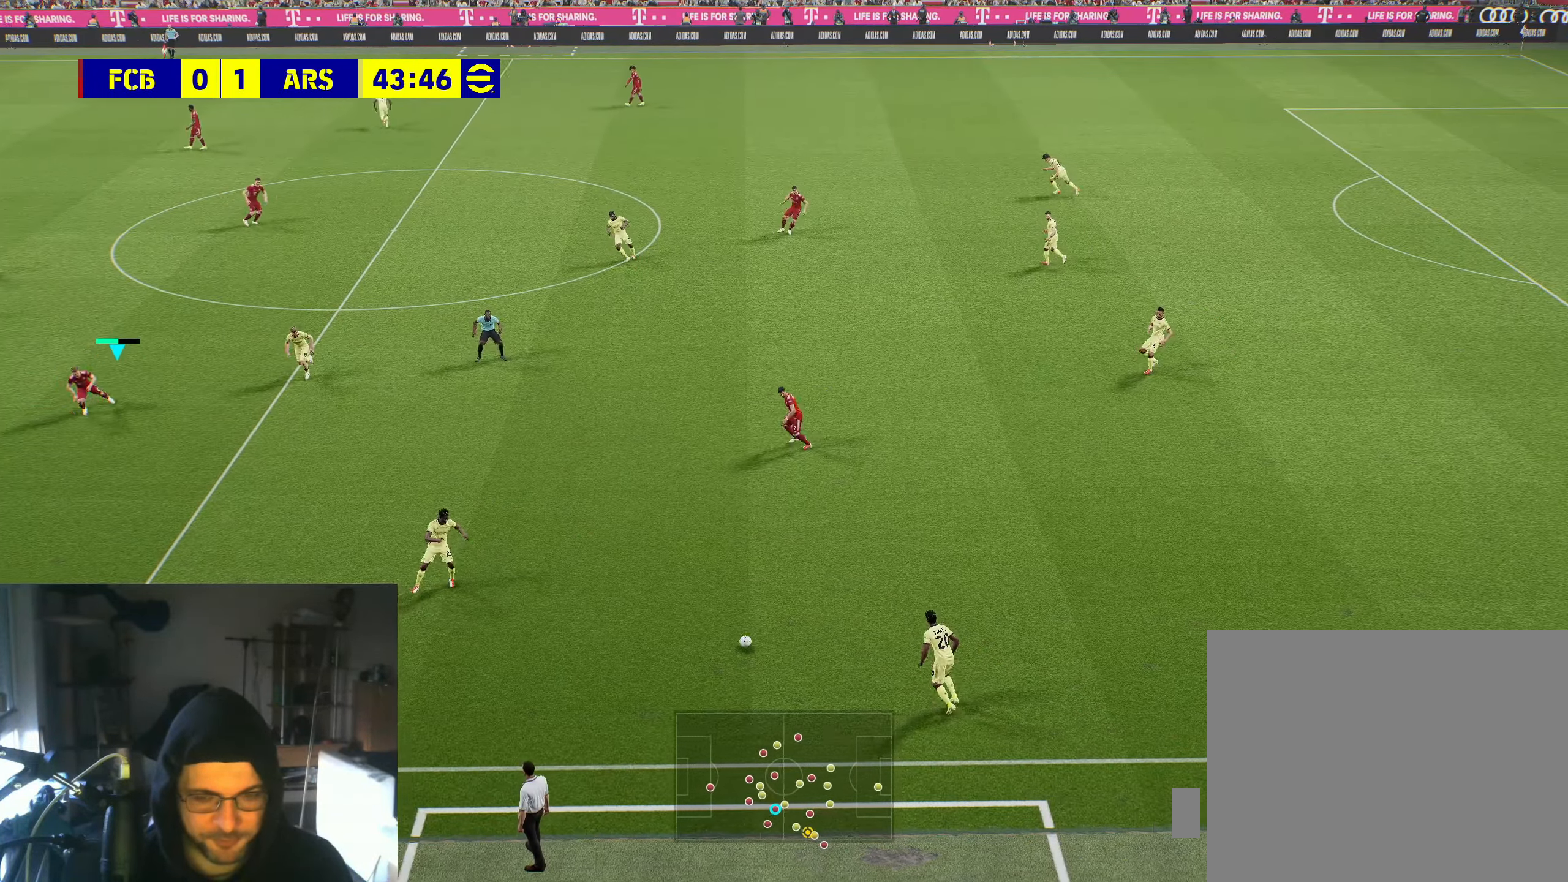
{"buttons": ["R2"], "left_stick": "down-right", "right_stick": "center", "events": [[167, "left_stick", "down"], [317, "left_stick", "down-right"]]}
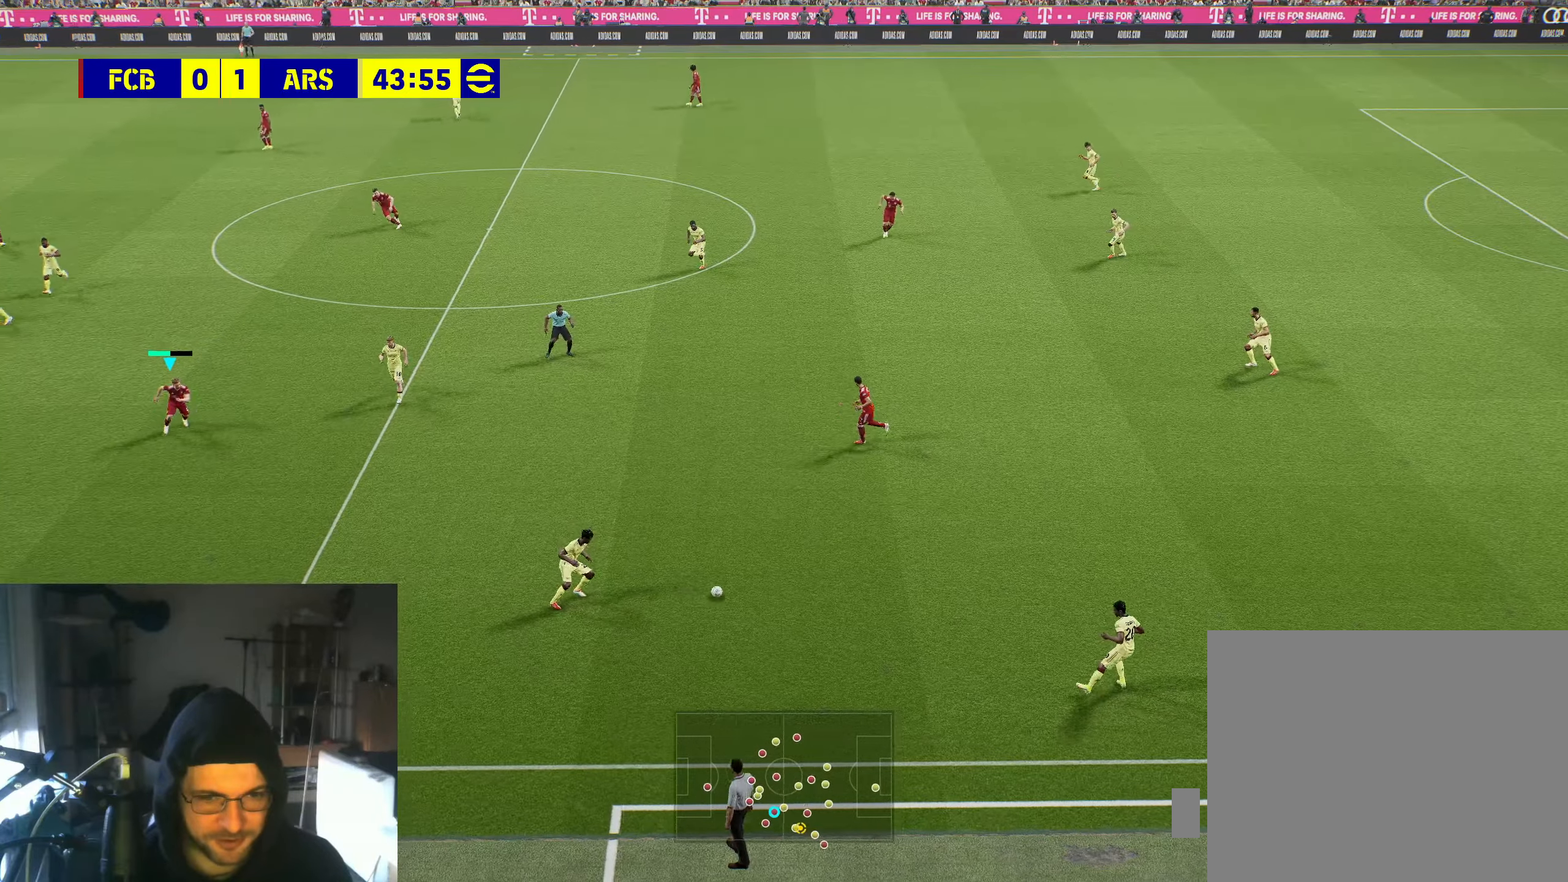
{"buttons": ["R2"], "left_stick": "down-right", "right_stick": "center", "events": []}
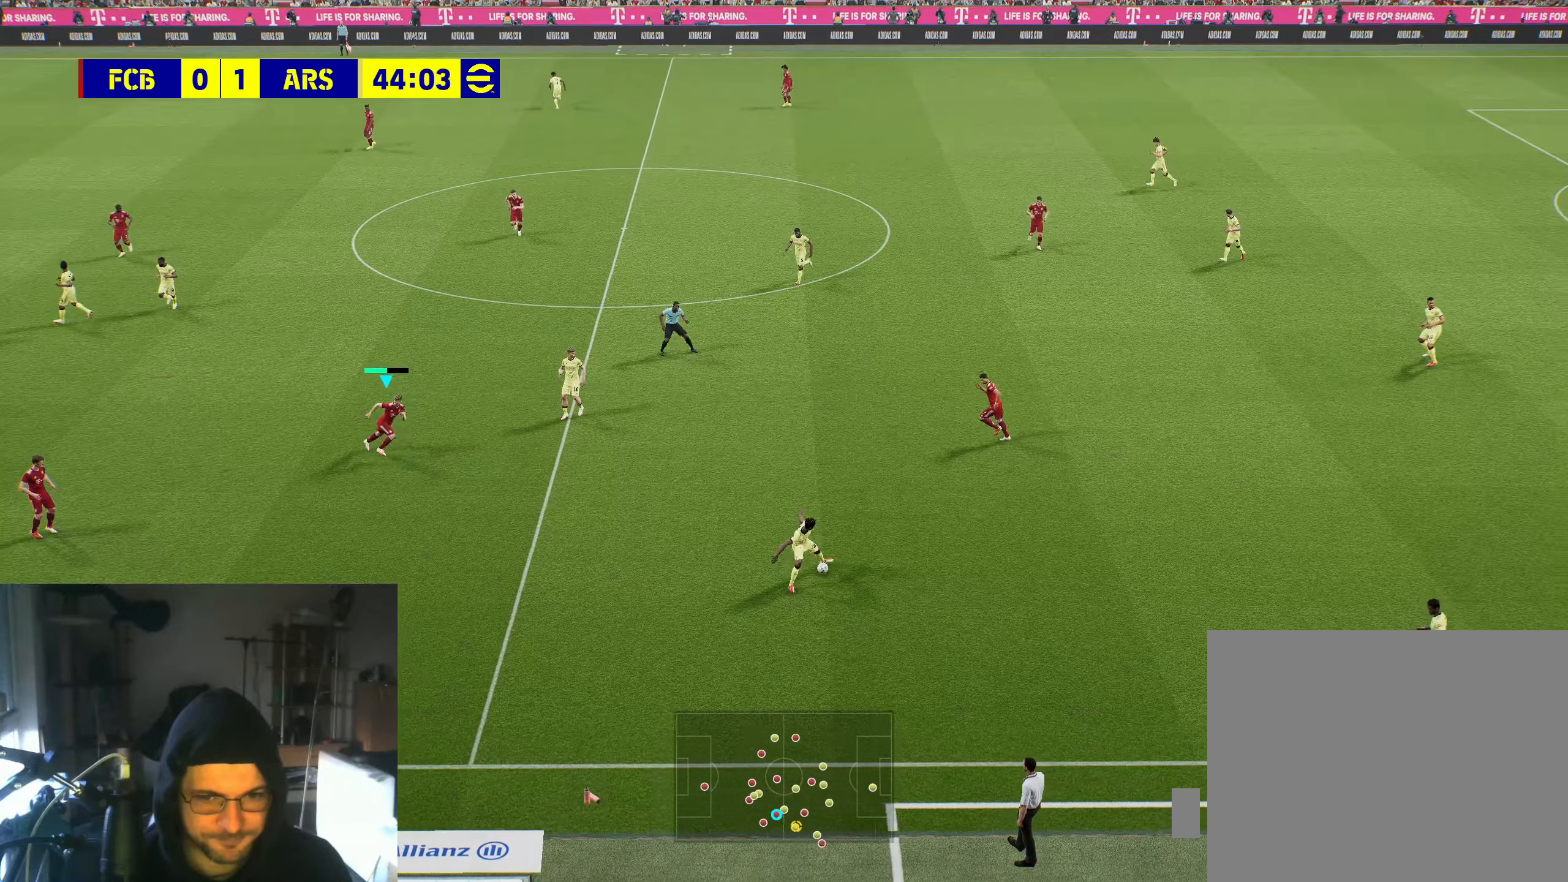
{"buttons": ["R2"], "left_stick": "down-right", "right_stick": "center", "events": []}
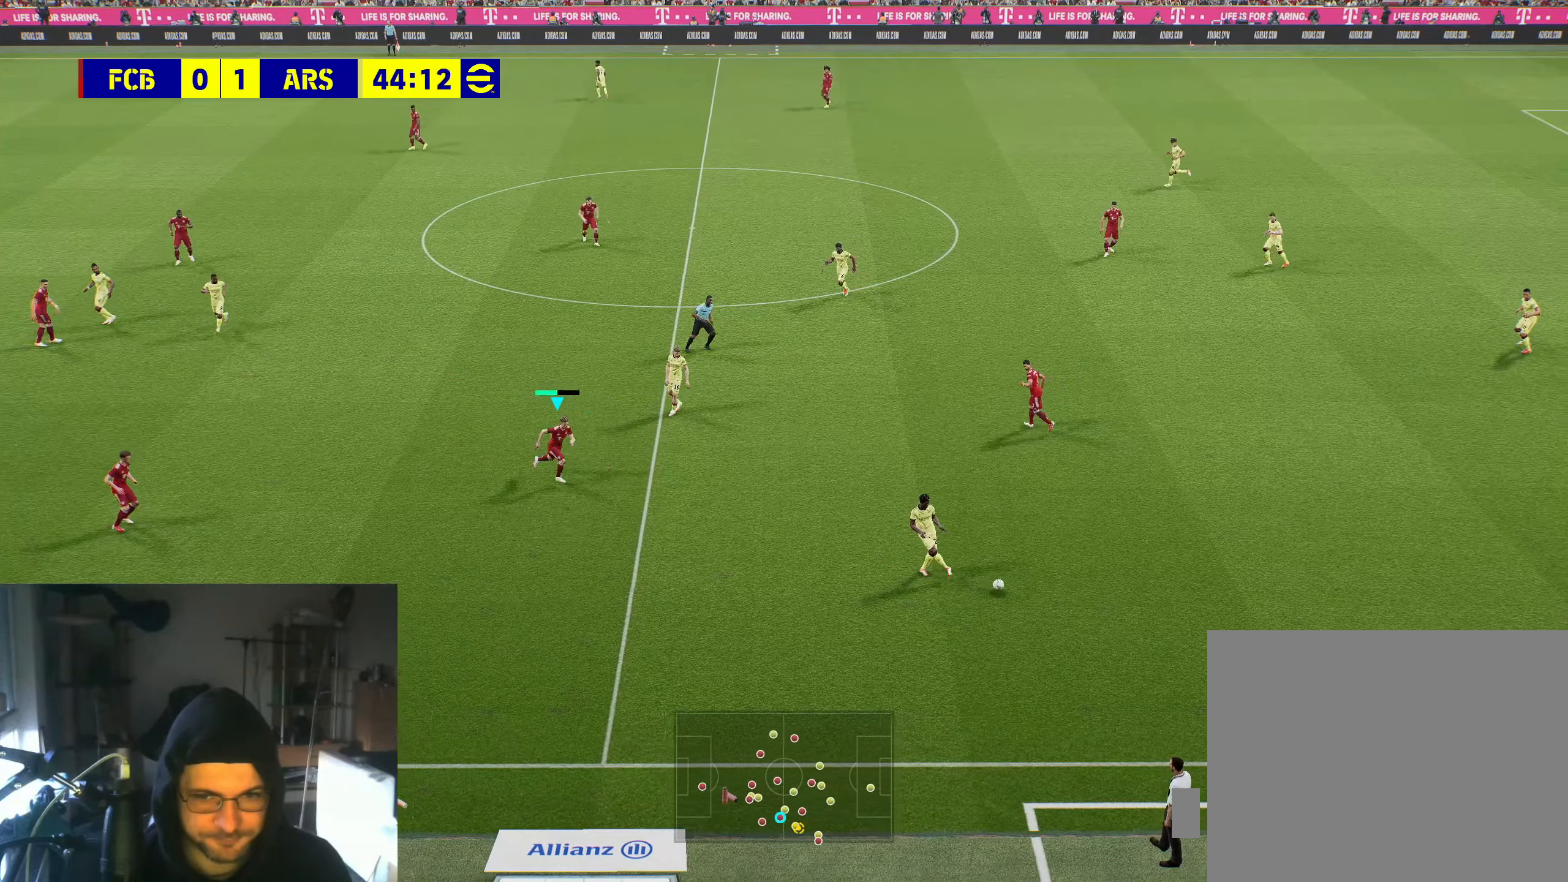
{"buttons": [], "left_stick": "down-right", "right_stick": "center", "events": [[217, "R2", "up"]]}
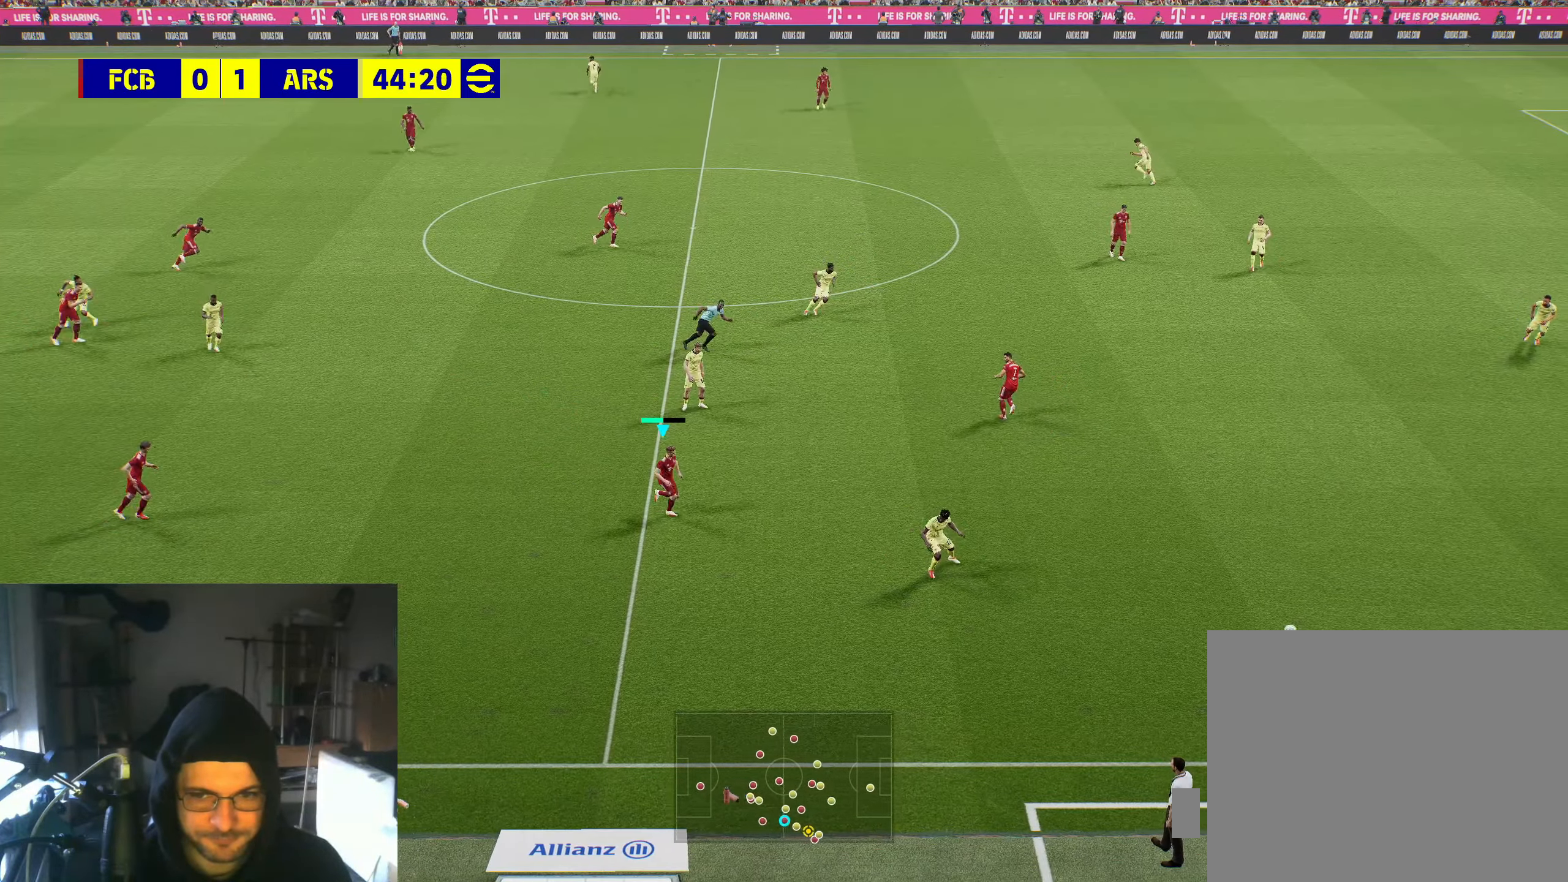
{"buttons": ["B"], "left_stick": "right", "right_stick": "center", "events": [[334, "B", "down"], [484, "left_stick", "right"]]}
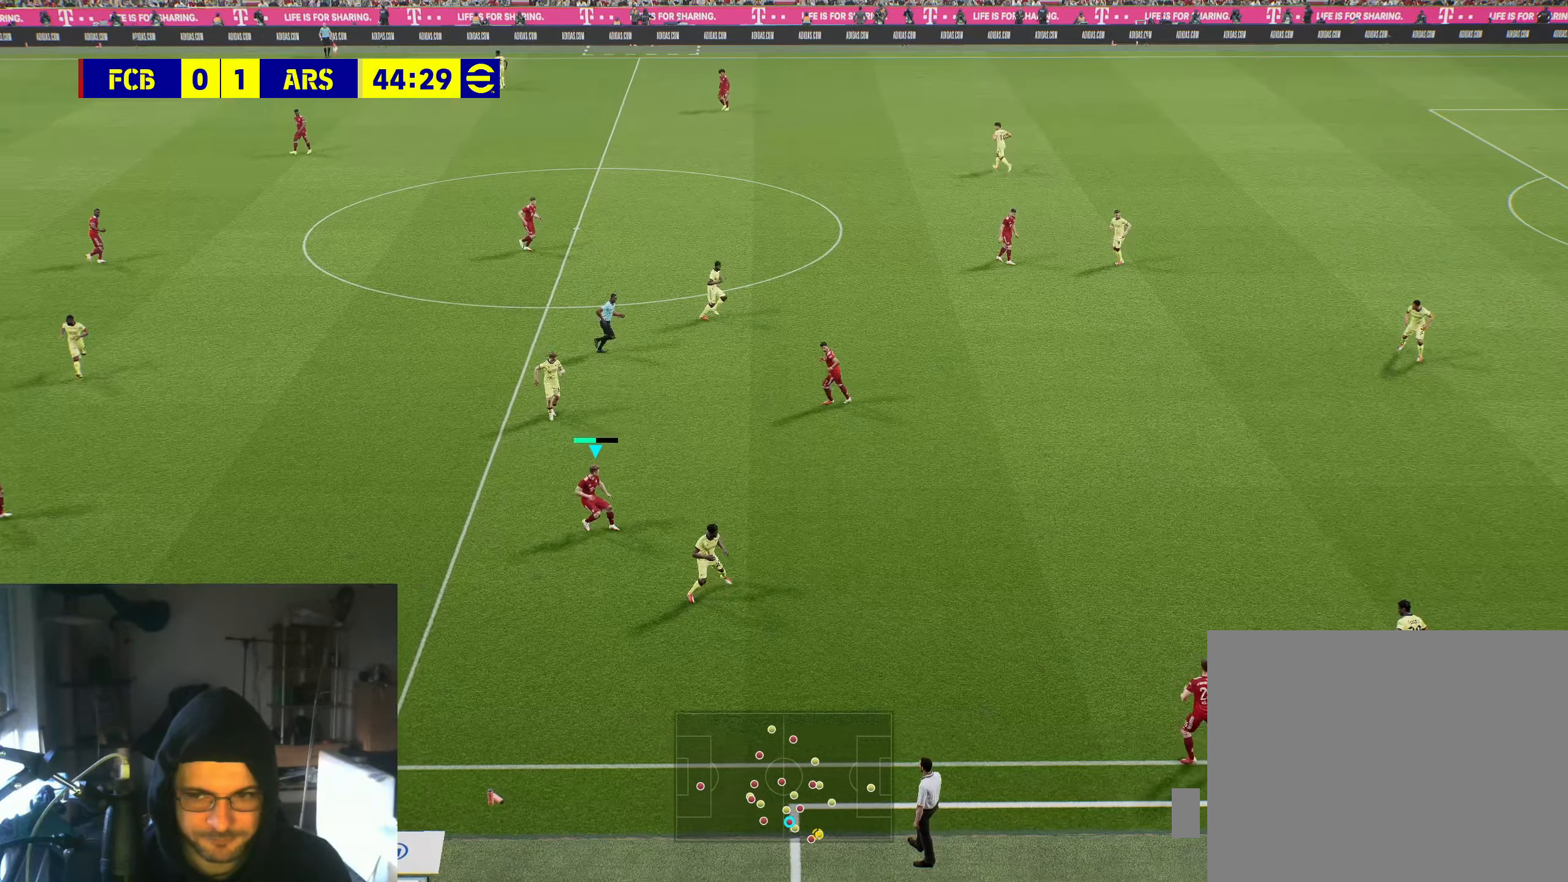
{"buttons": ["B"], "left_stick": "center", "right_stick": "center", "events": [[300, "left_stick", "center"]]}
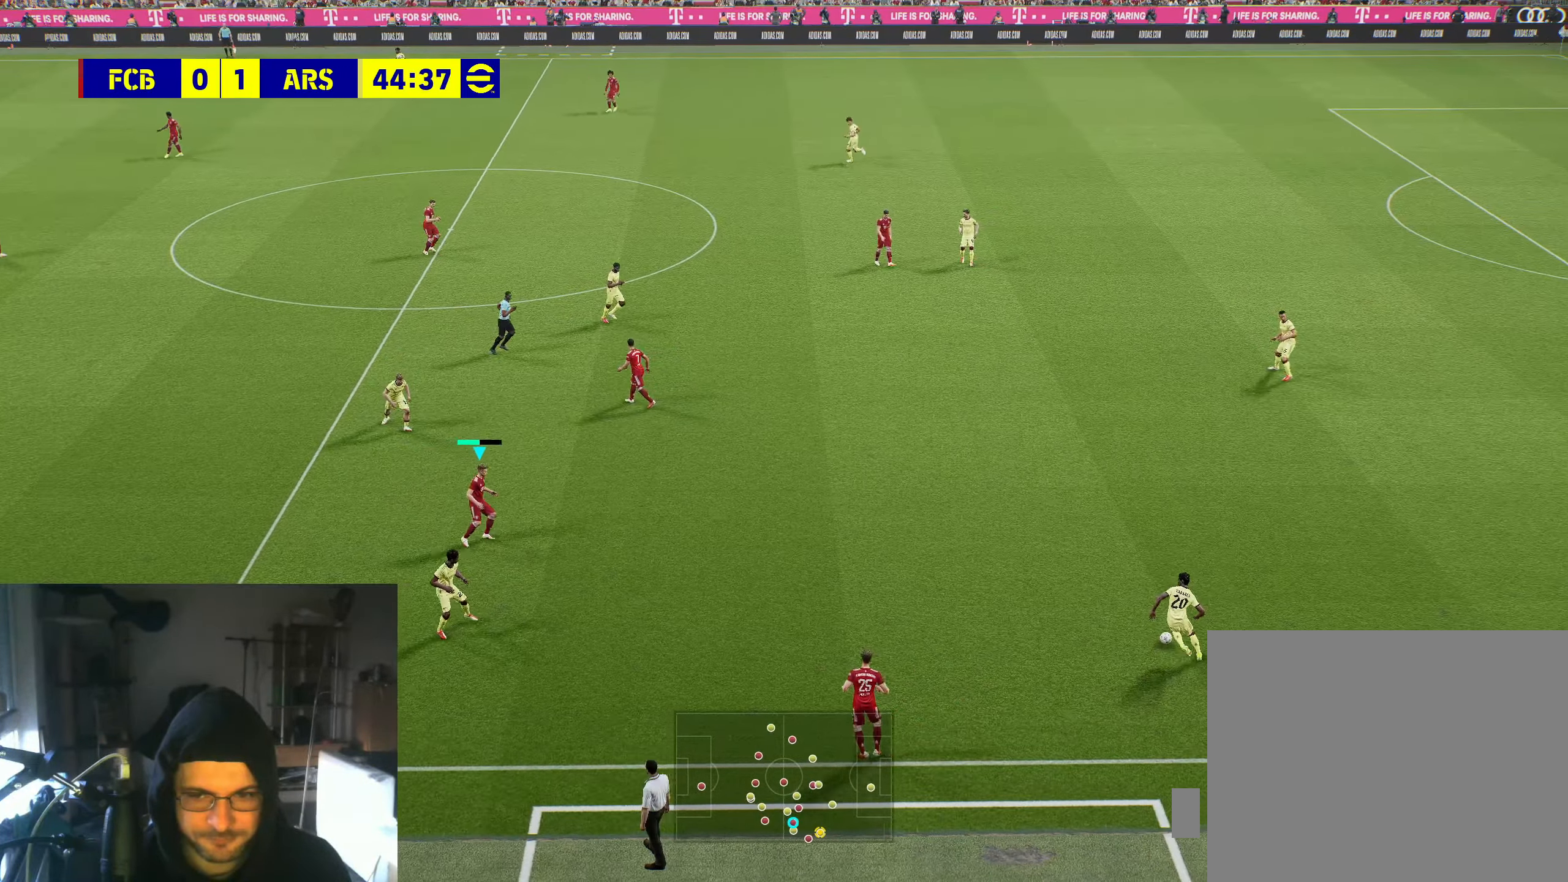
{"buttons": ["B"], "left_stick": "center", "right_stick": "center", "events": []}
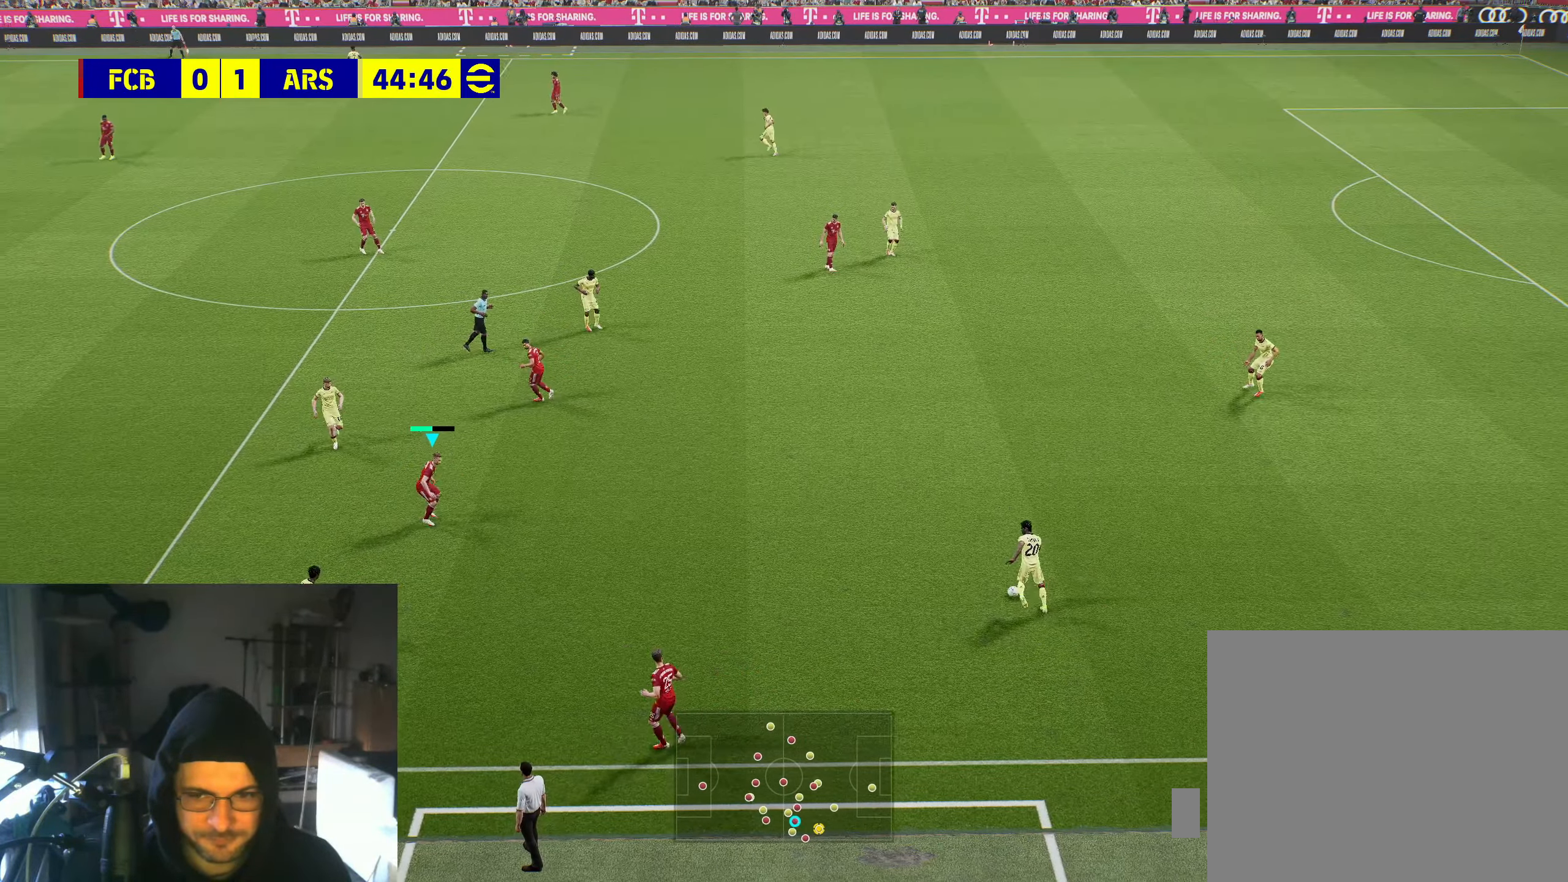
{"buttons": ["B", "L1", "R2"], "left_stick": "up-right", "right_stick": "center", "events": [[217, "left_stick", "right"], [267, "left_stick", "up-right"], [467, "L1", "down"], [484, "R2", "down"]]}